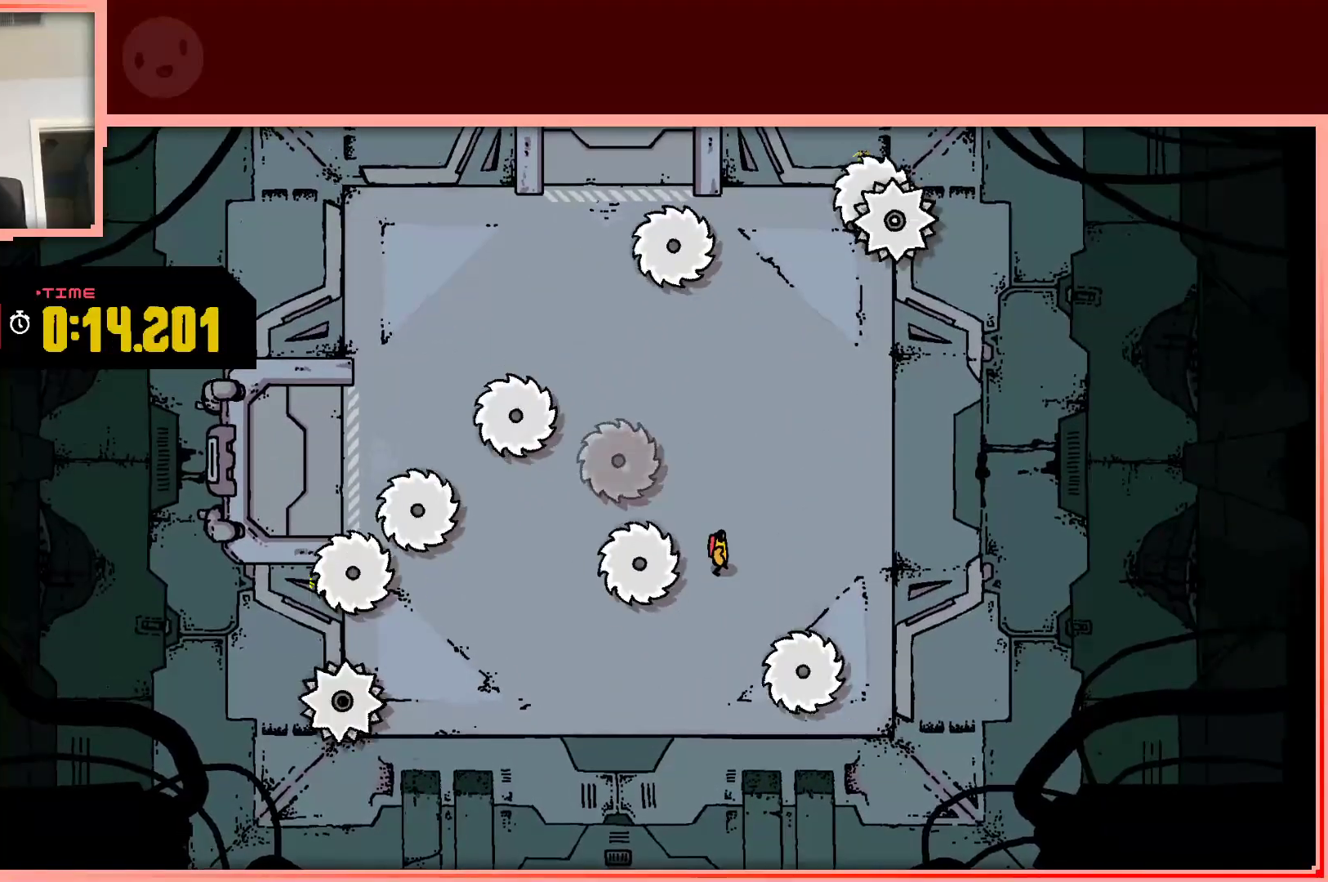
Gameplay with keyboard; each line is a JSON object with the keys held at the frame after it. "events" lists presses ("down") and releases ("up") of "down", "left", "right", "shift", "up" and "z" between this image and that frame as [ms after this image, input, new state], when the widget could be followed in between. No other keys are recorded. Mouse input is not recorded.
{"keys": ["up"], "events": [[200, "right", "down"], [233, "right", "up"], [433, "right", "down"], [433, "up", "down"], [467, "right", "up"]]}
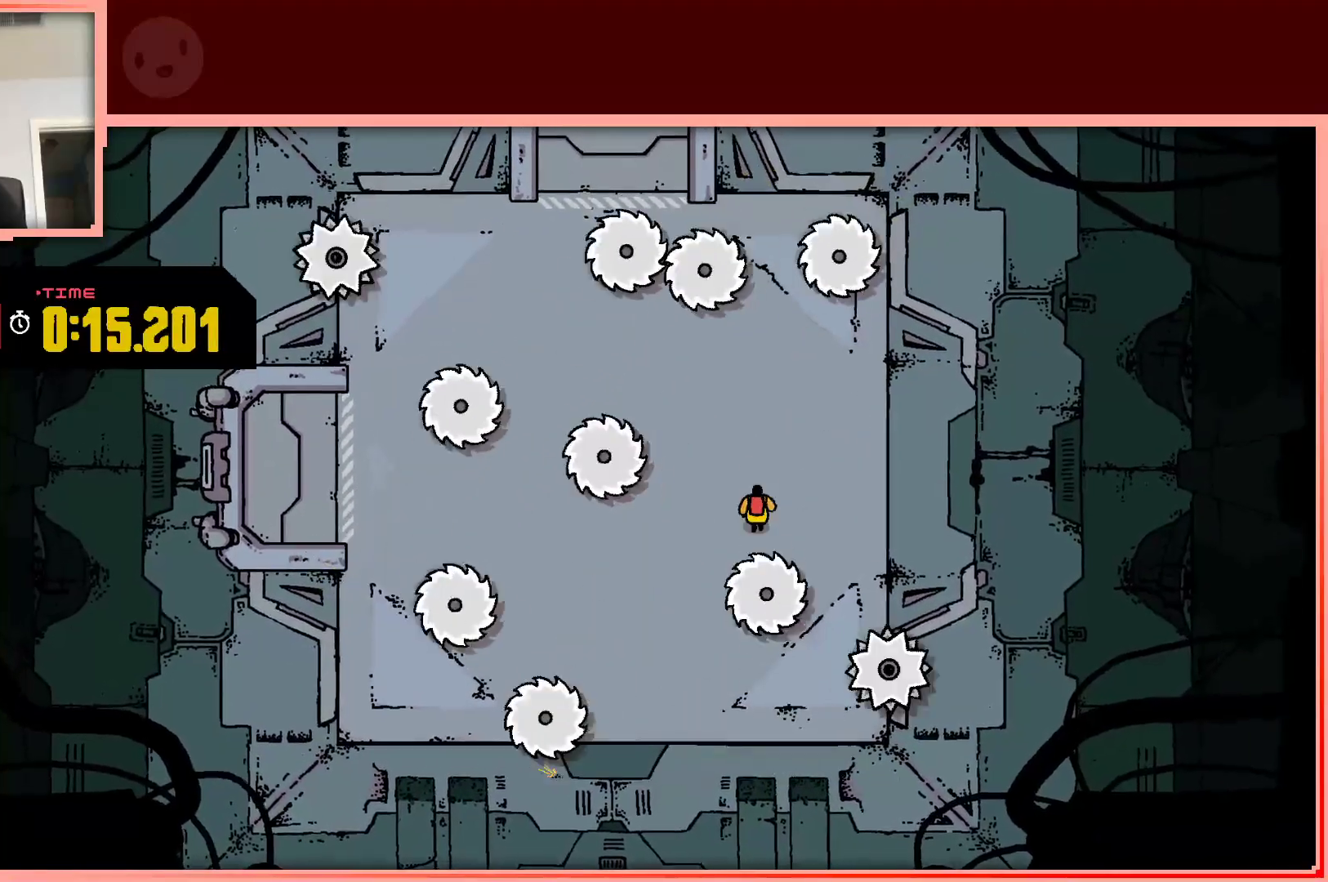
{"keys": ["down"], "events": [[217, "up", "up"], [300, "right", "down"], [400, "right", "up"], [483, "down", "down"]]}
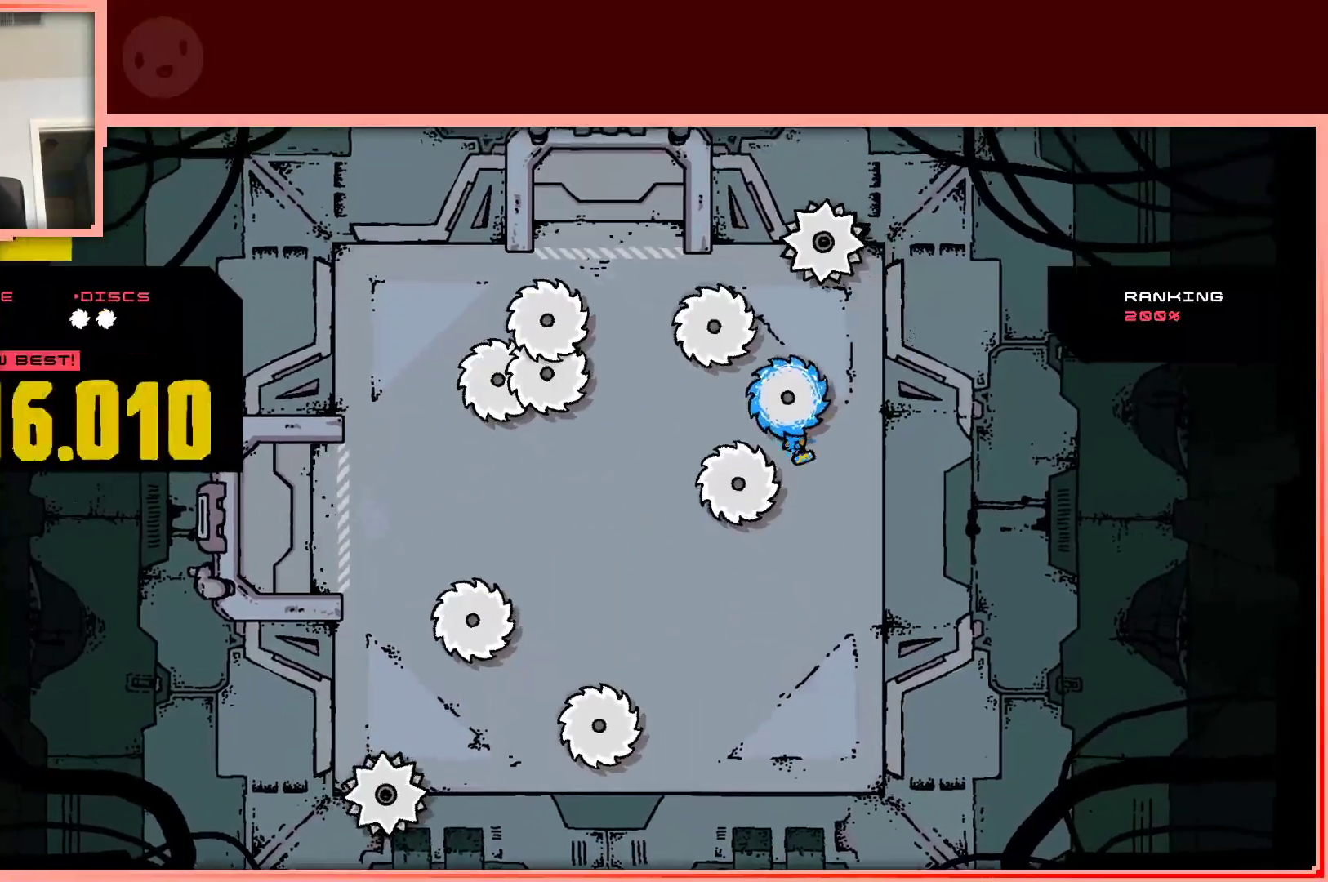
{"keys": [], "events": [[217, "down", "up"]]}
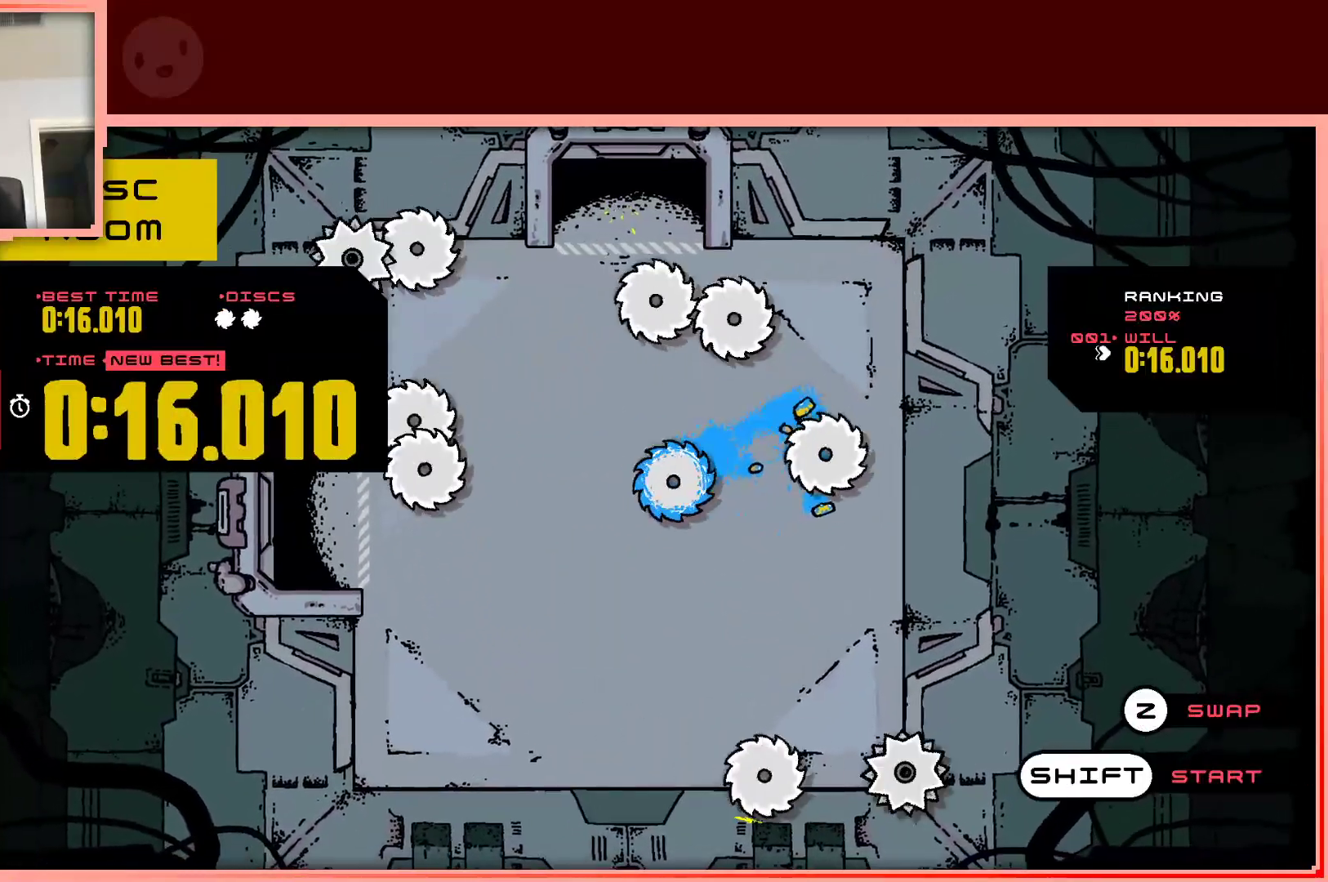
{"keys": ["shift"], "events": [[383, "shift", "down"]]}
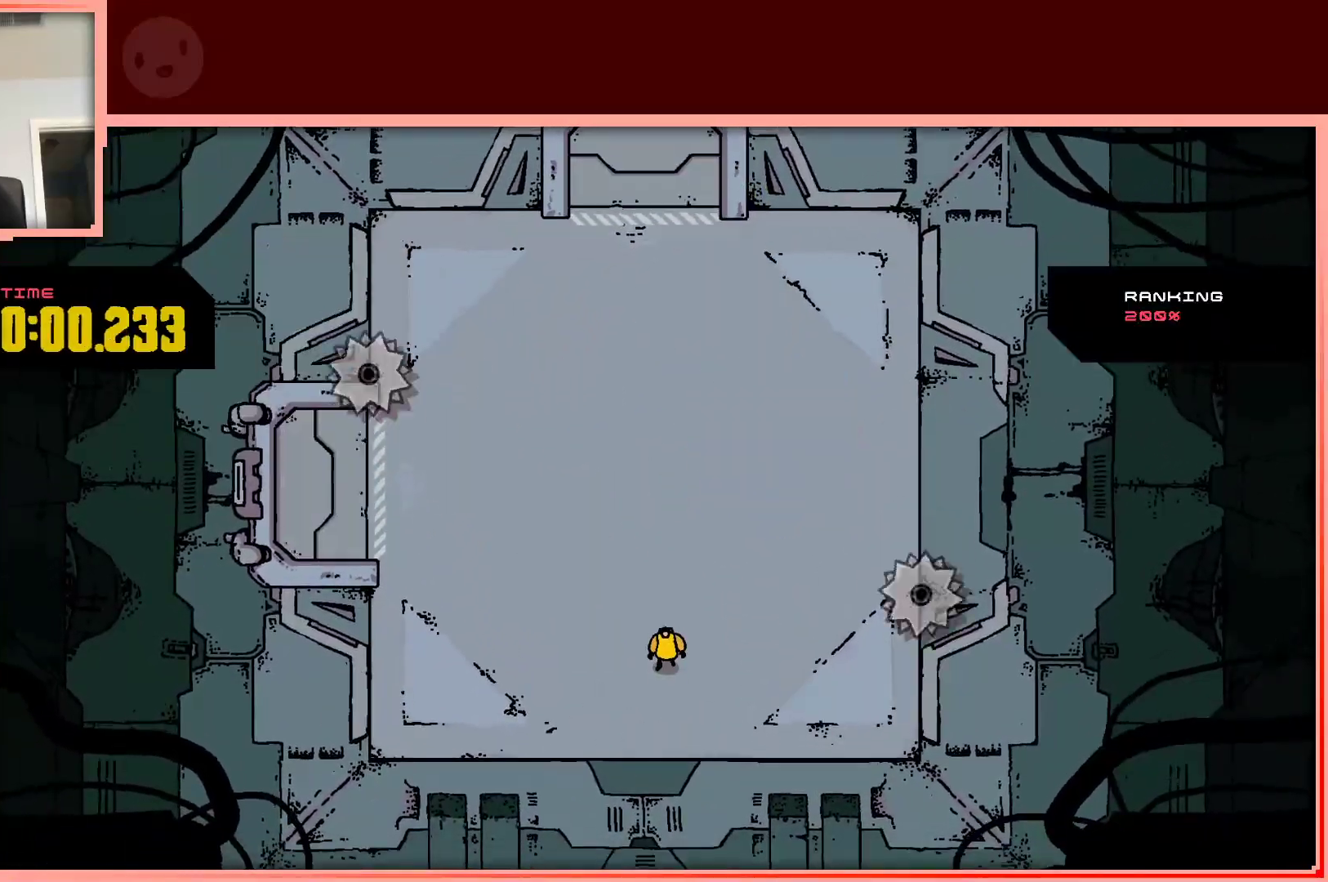
{"keys": [], "events": [[17, "shift", "up"]]}
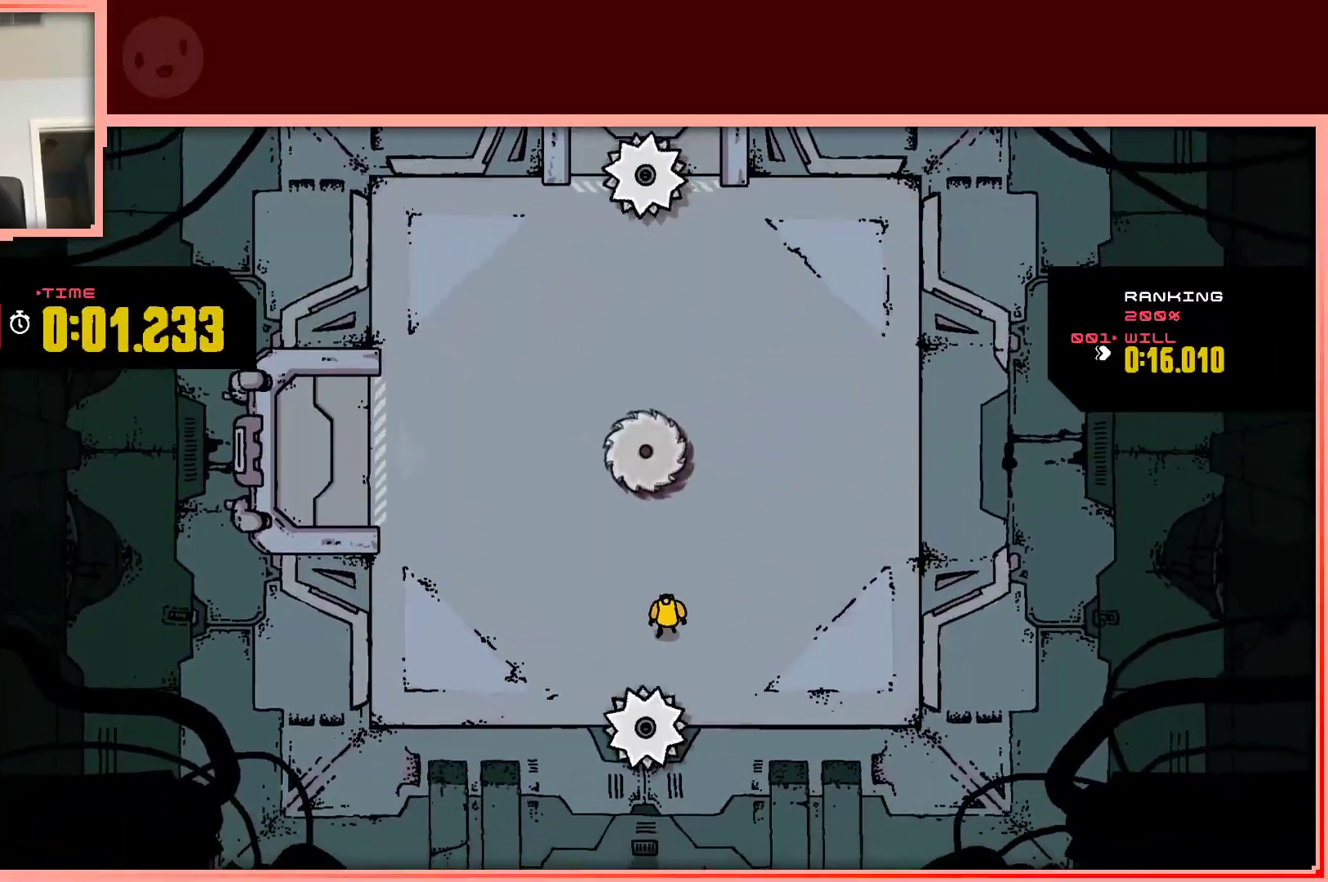
{"keys": [], "events": []}
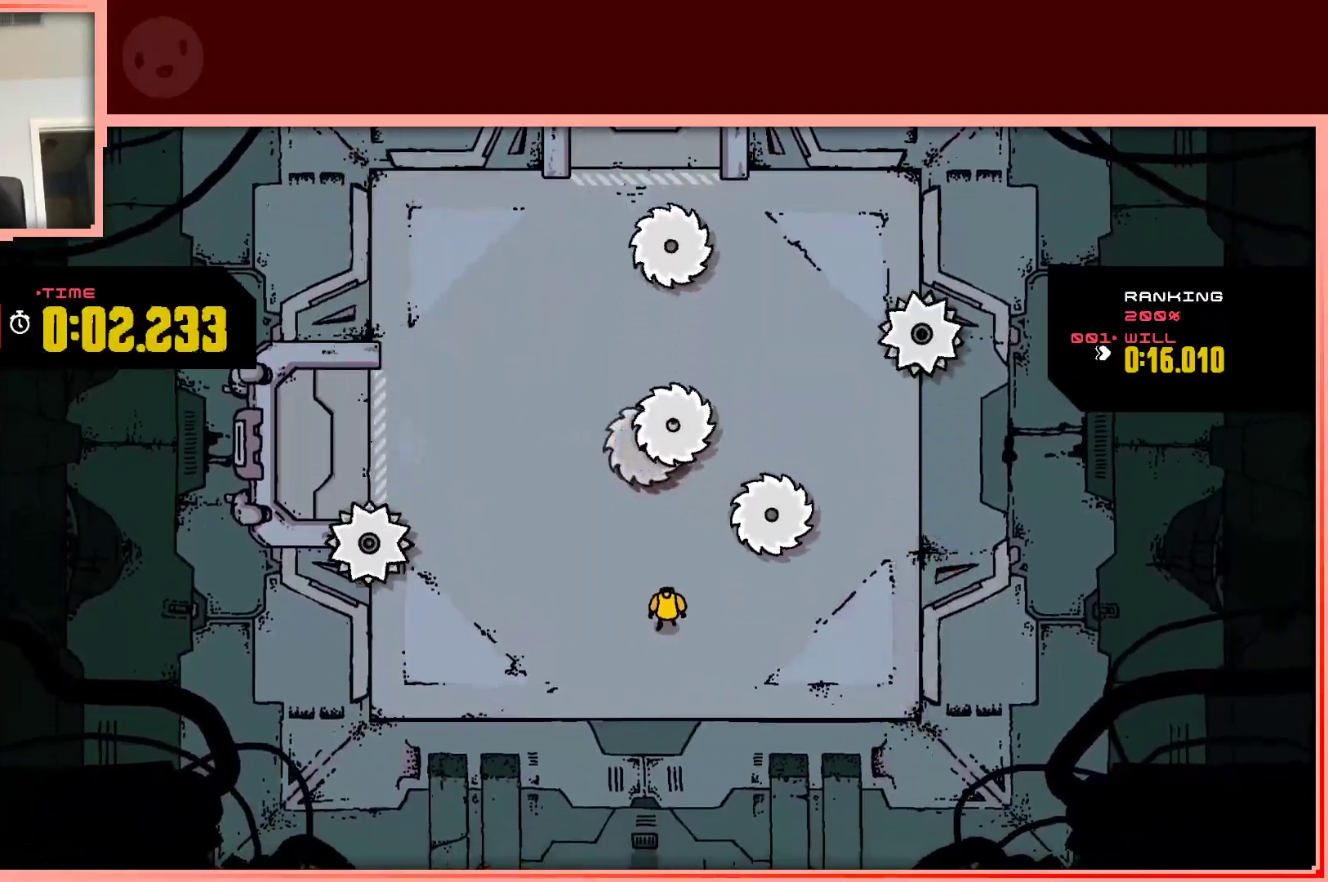
{"keys": [], "events": [[200, "left", "down"], [233, "left", "up"]]}
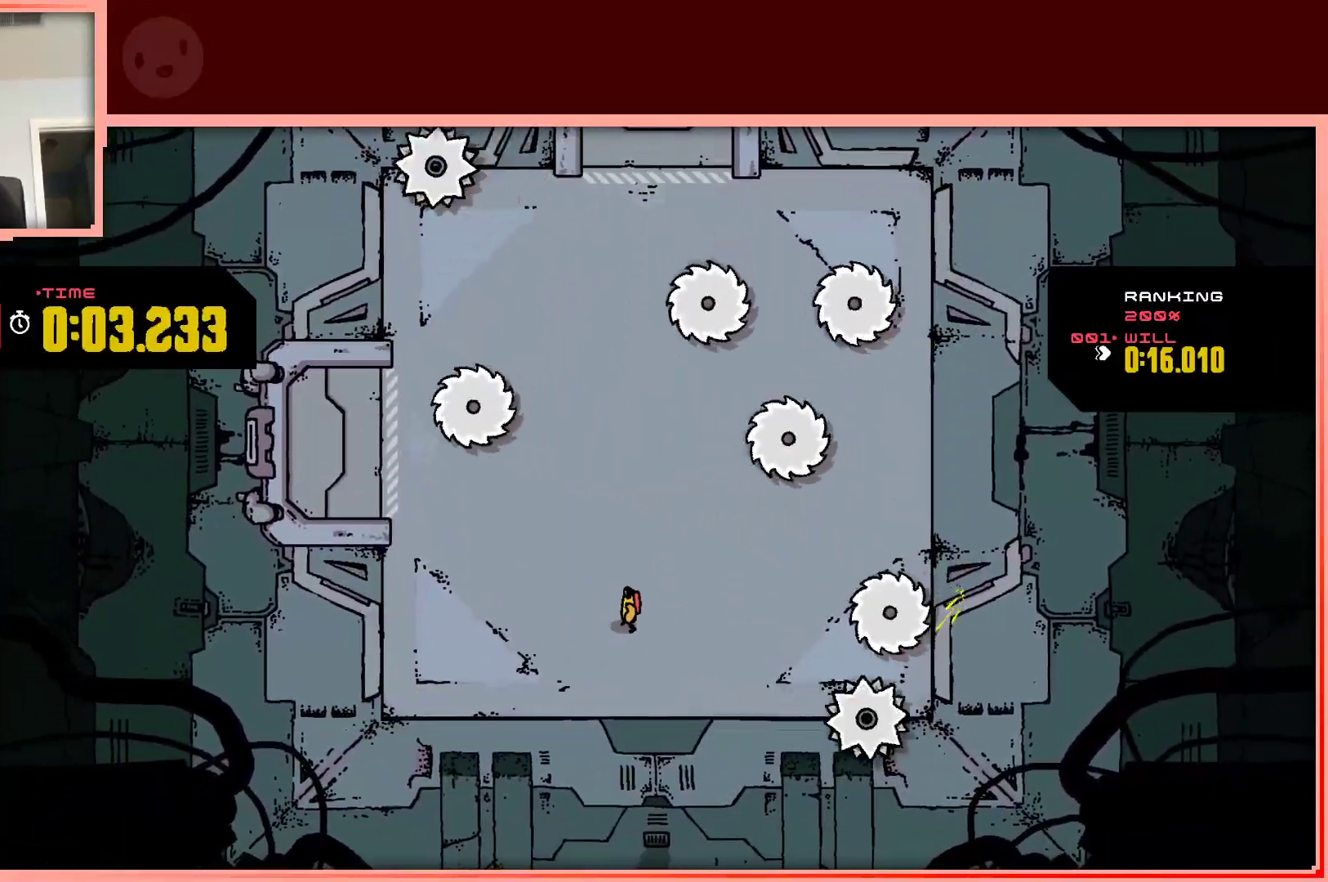
{"keys": ["up"], "events": [[250, "left", "down"], [300, "up", "down"], [350, "left", "up"], [400, "up", "up"], [483, "up", "down"]]}
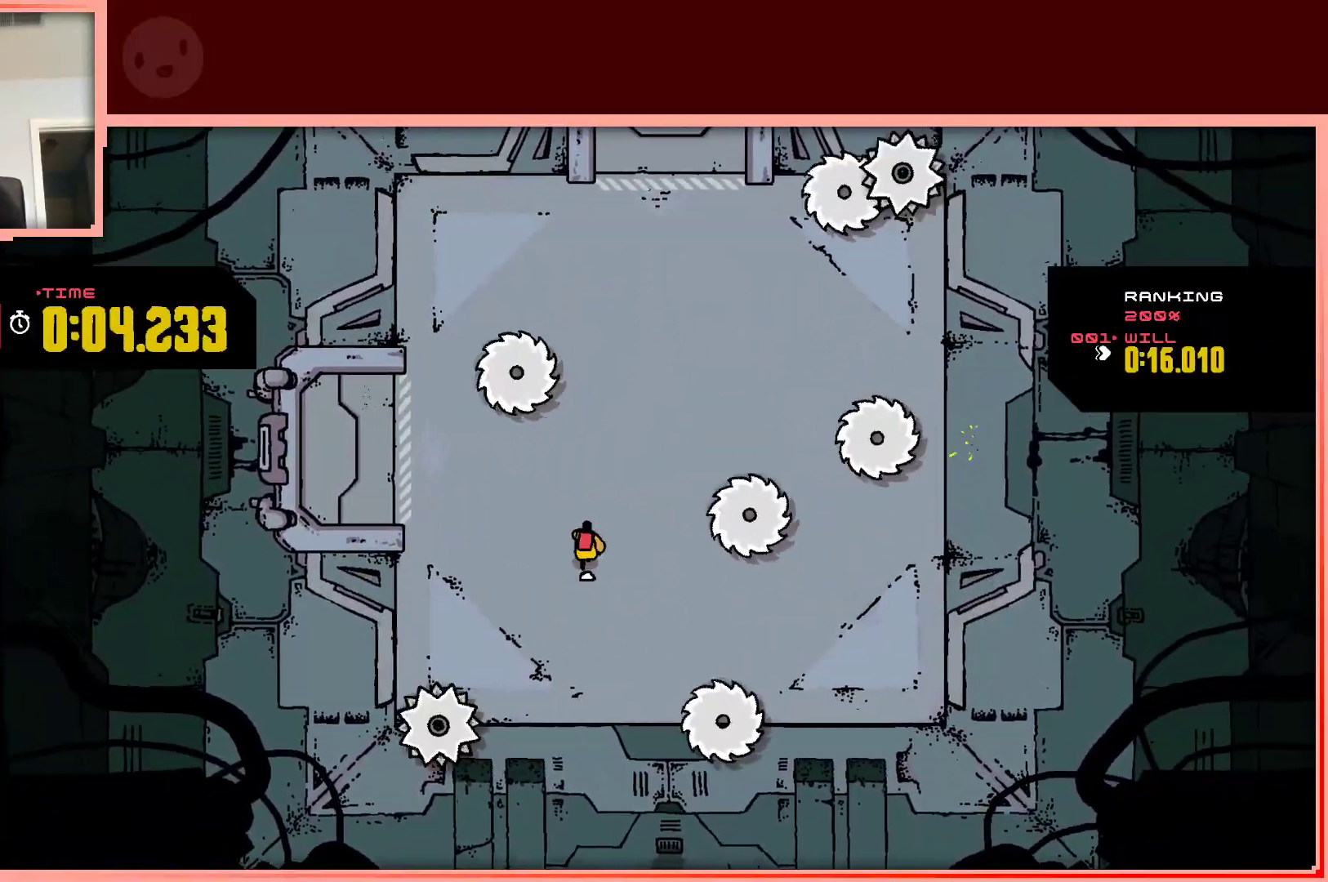
{"keys": [], "events": [[83, "up", "up"], [467, "down", "down"], [500, "down", "up"]]}
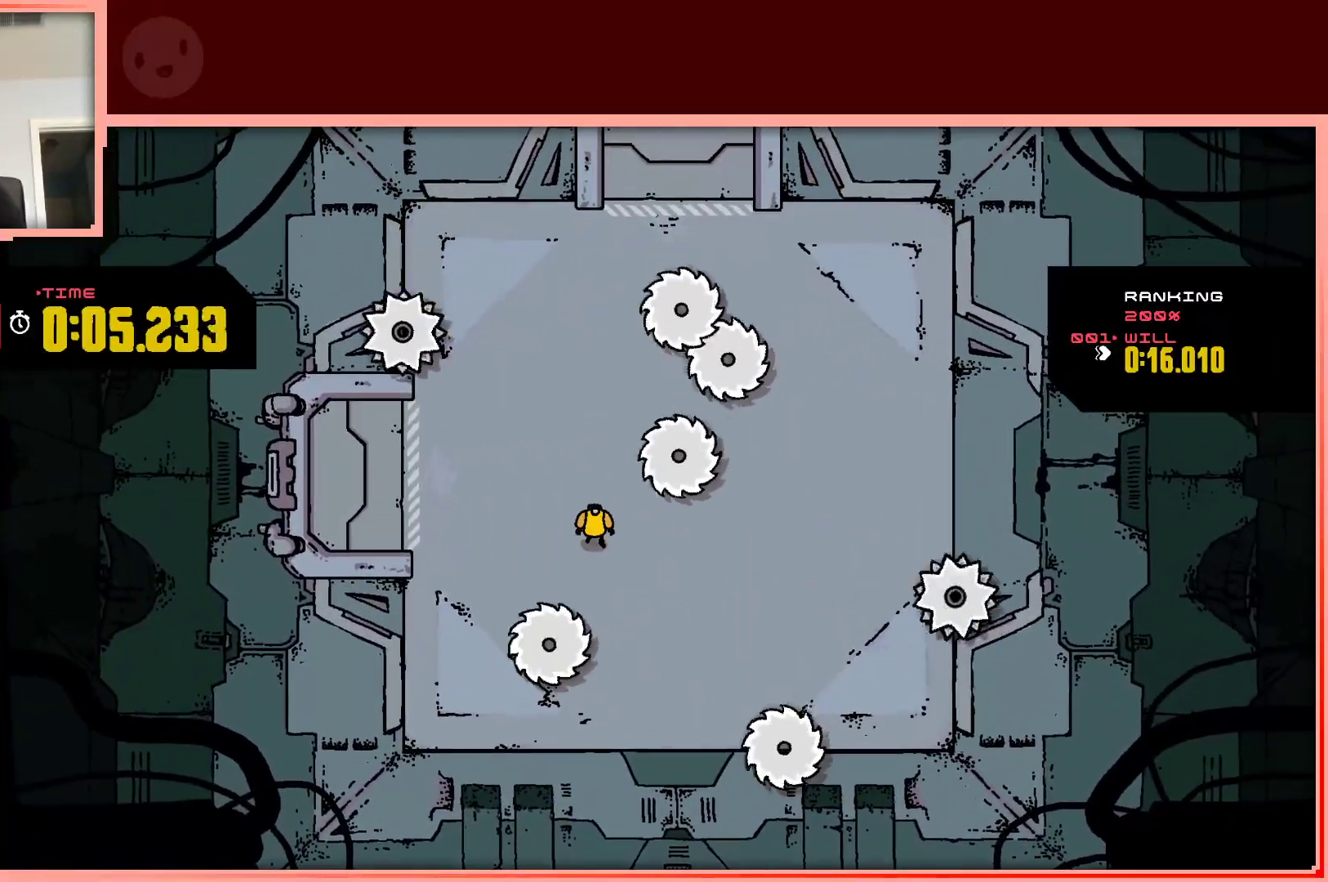
{"keys": [], "events": [[150, "right", "down"], [200, "right", "up"]]}
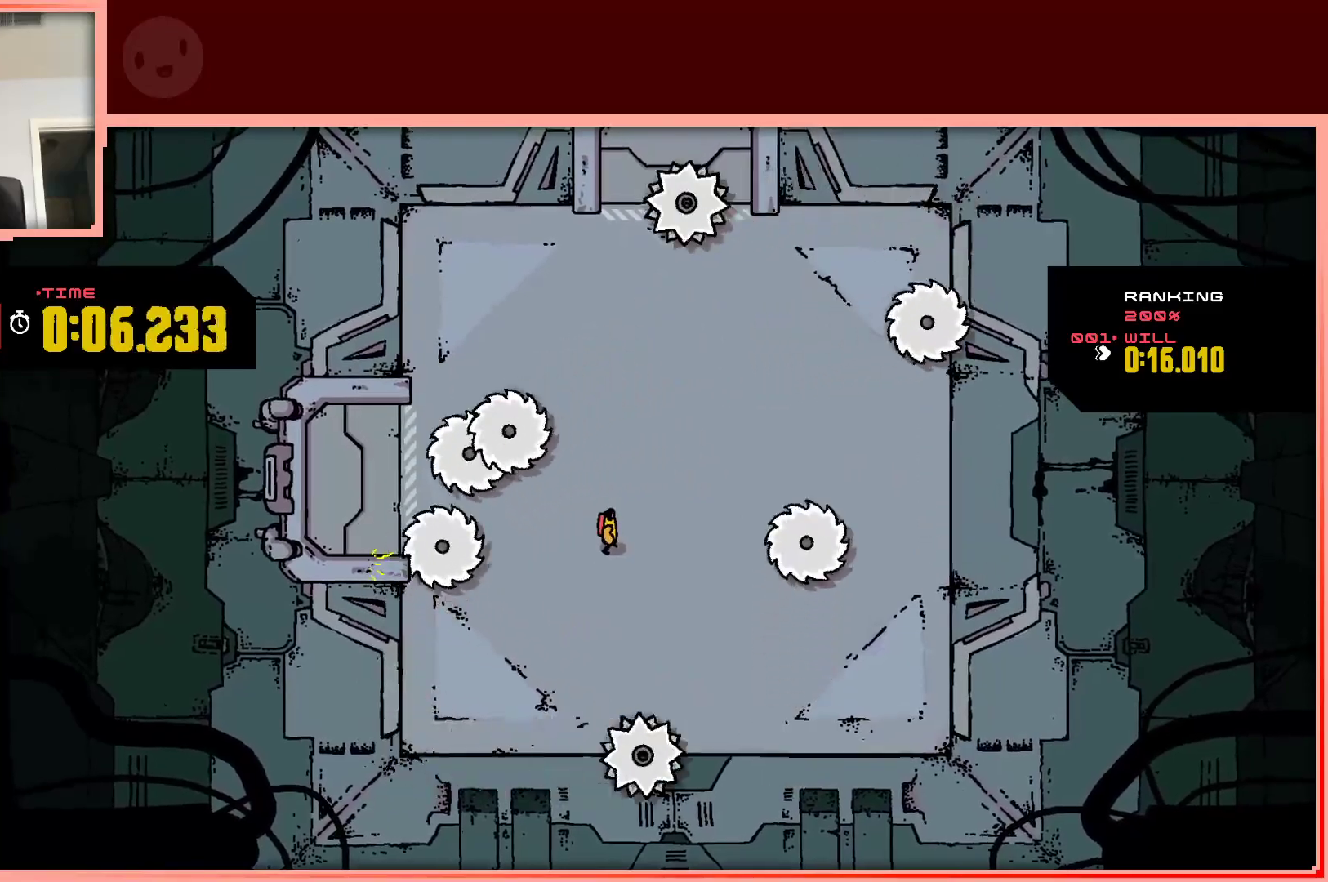
{"keys": [], "events": [[117, "down", "down"], [117, "right", "down"], [217, "down", "up"], [250, "right", "up"]]}
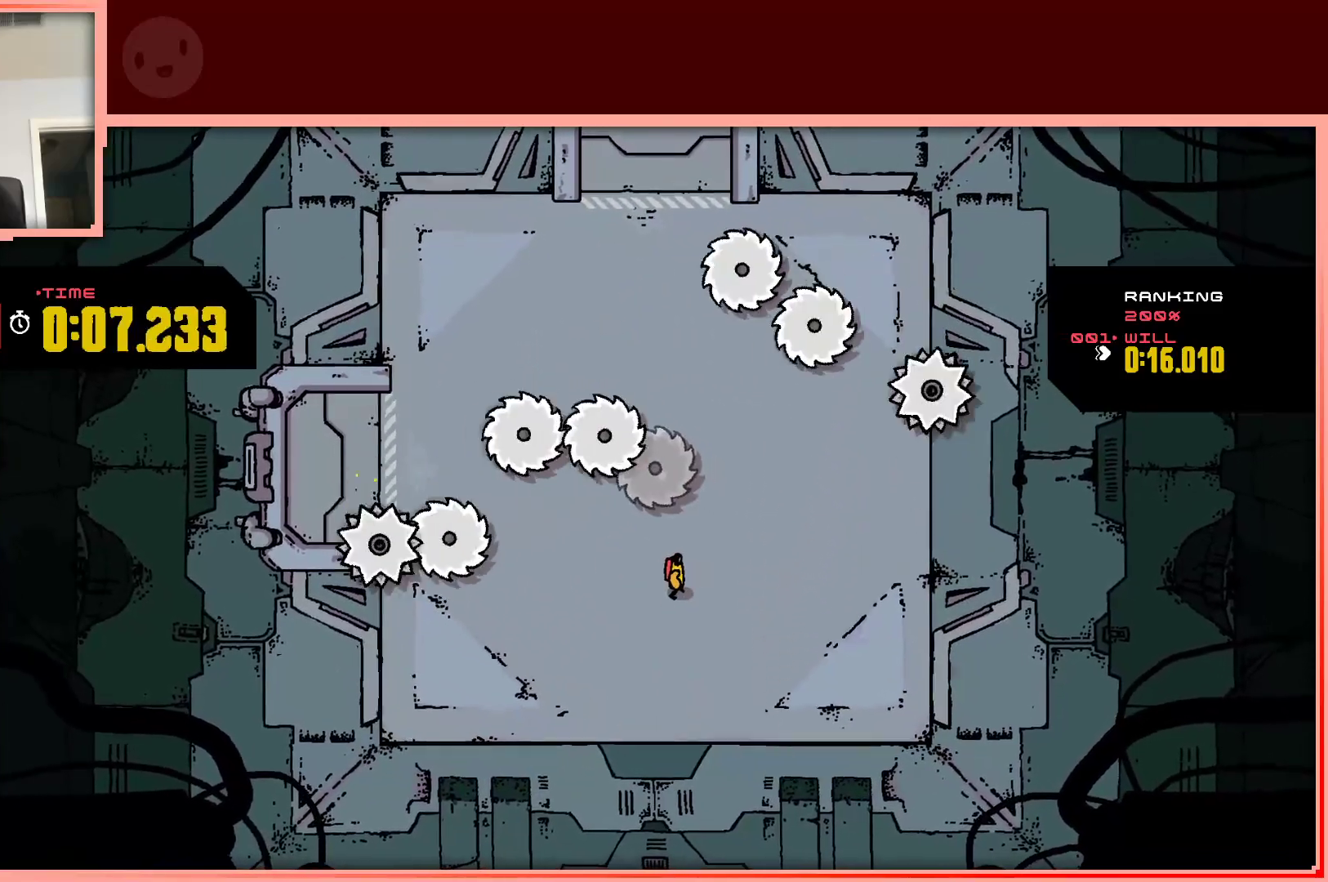
{"keys": [], "events": [[183, "right", "down"], [267, "right", "up"]]}
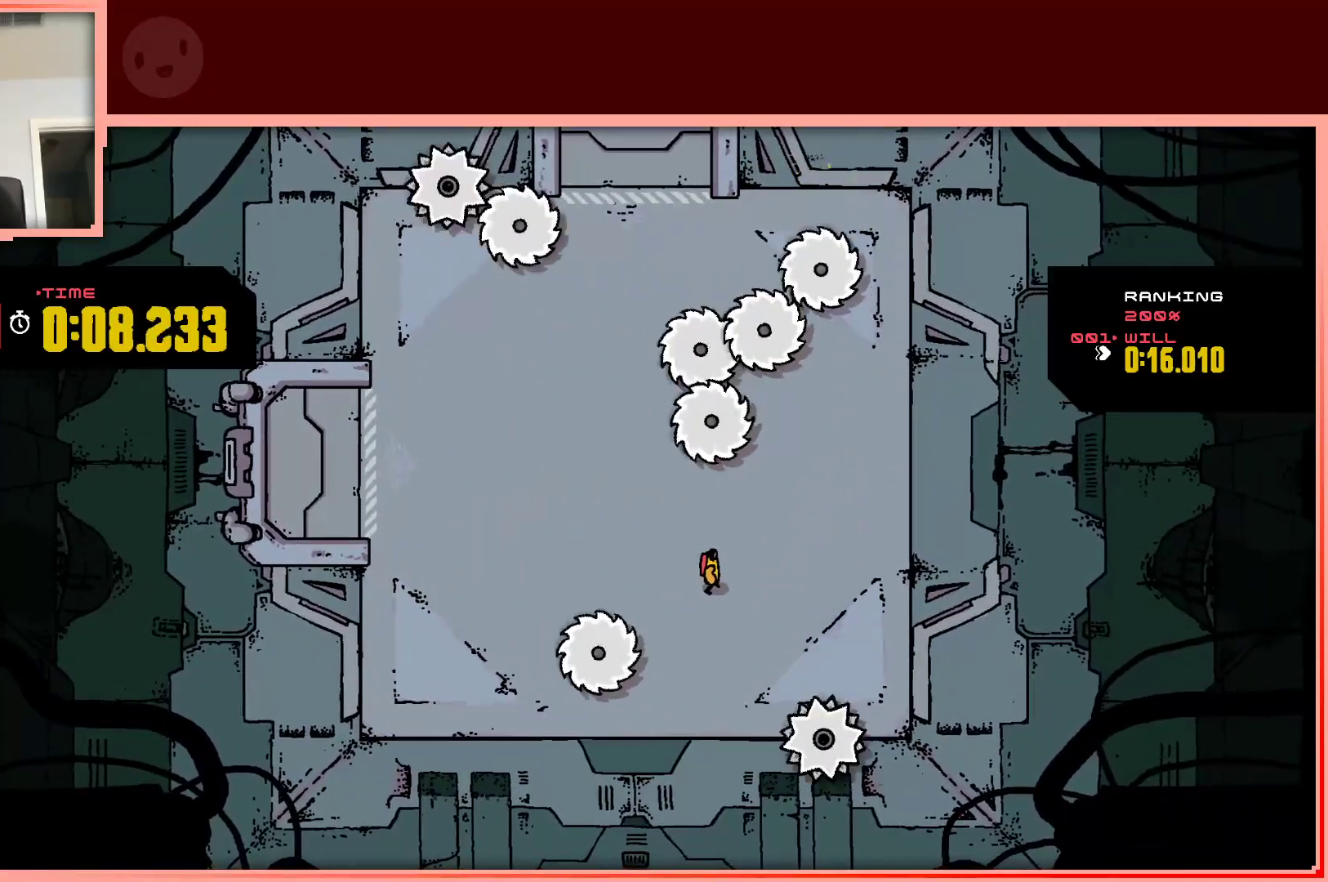
{"keys": [], "events": [[233, "left", "down"], [383, "left", "up"]]}
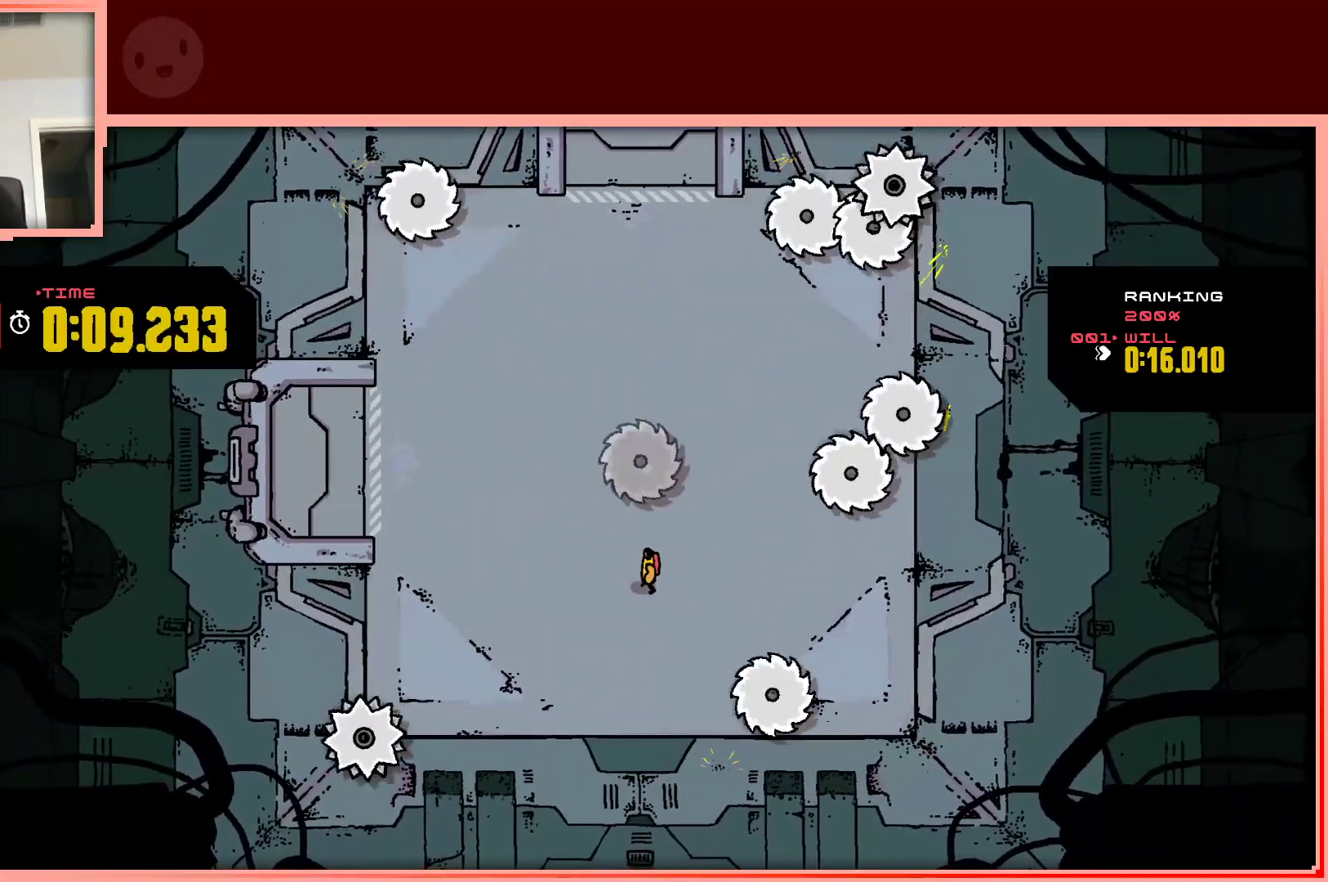
{"keys": [], "events": [[350, "left", "down"], [483, "left", "up"]]}
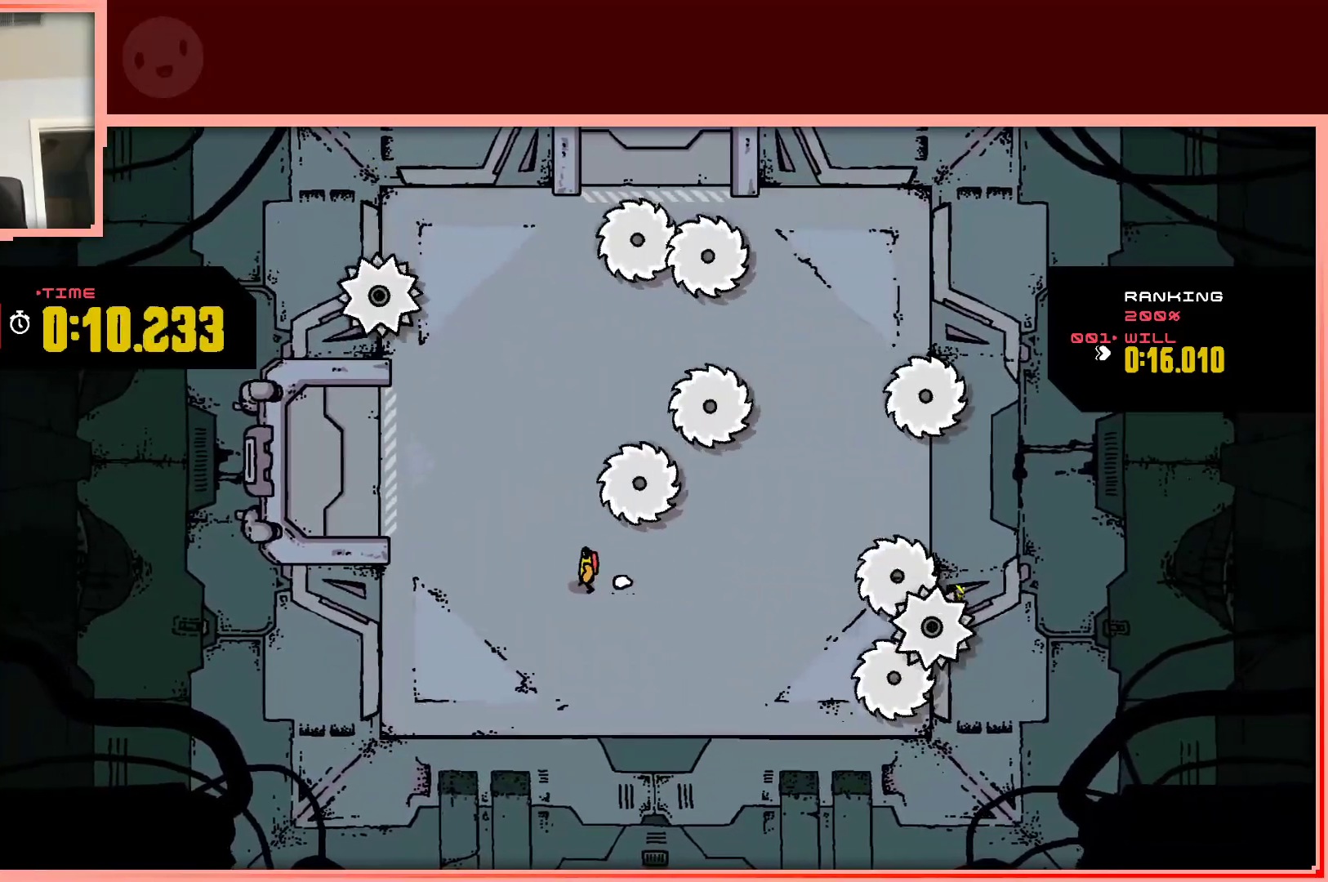
{"keys": ["down", "right"], "events": [[183, "down", "down"], [233, "left", "down"], [367, "left", "up"], [367, "right", "down"]]}
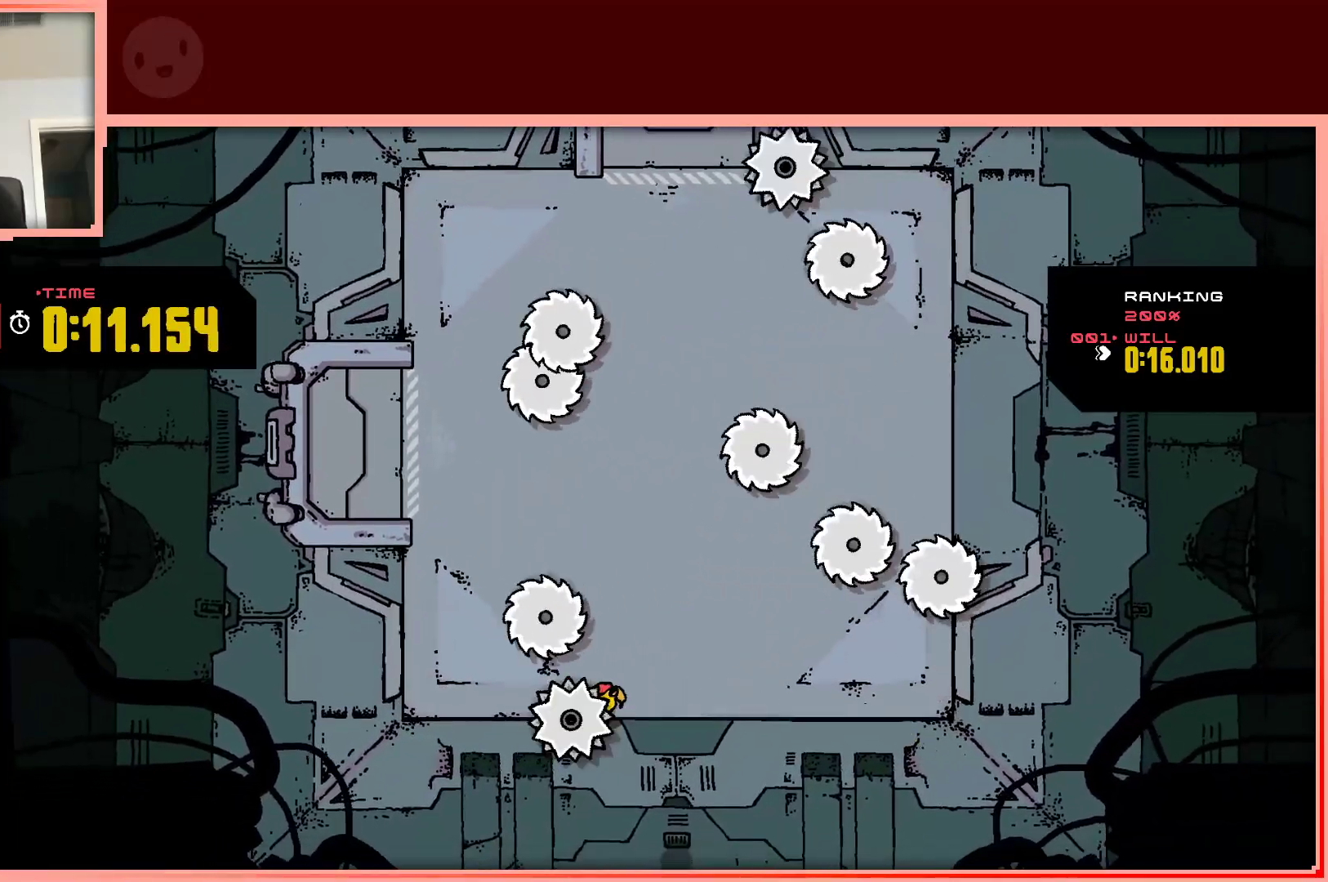
{"keys": ["up"], "events": [[100, "down", "up"], [150, "right", "up"], [233, "up", "down"]]}
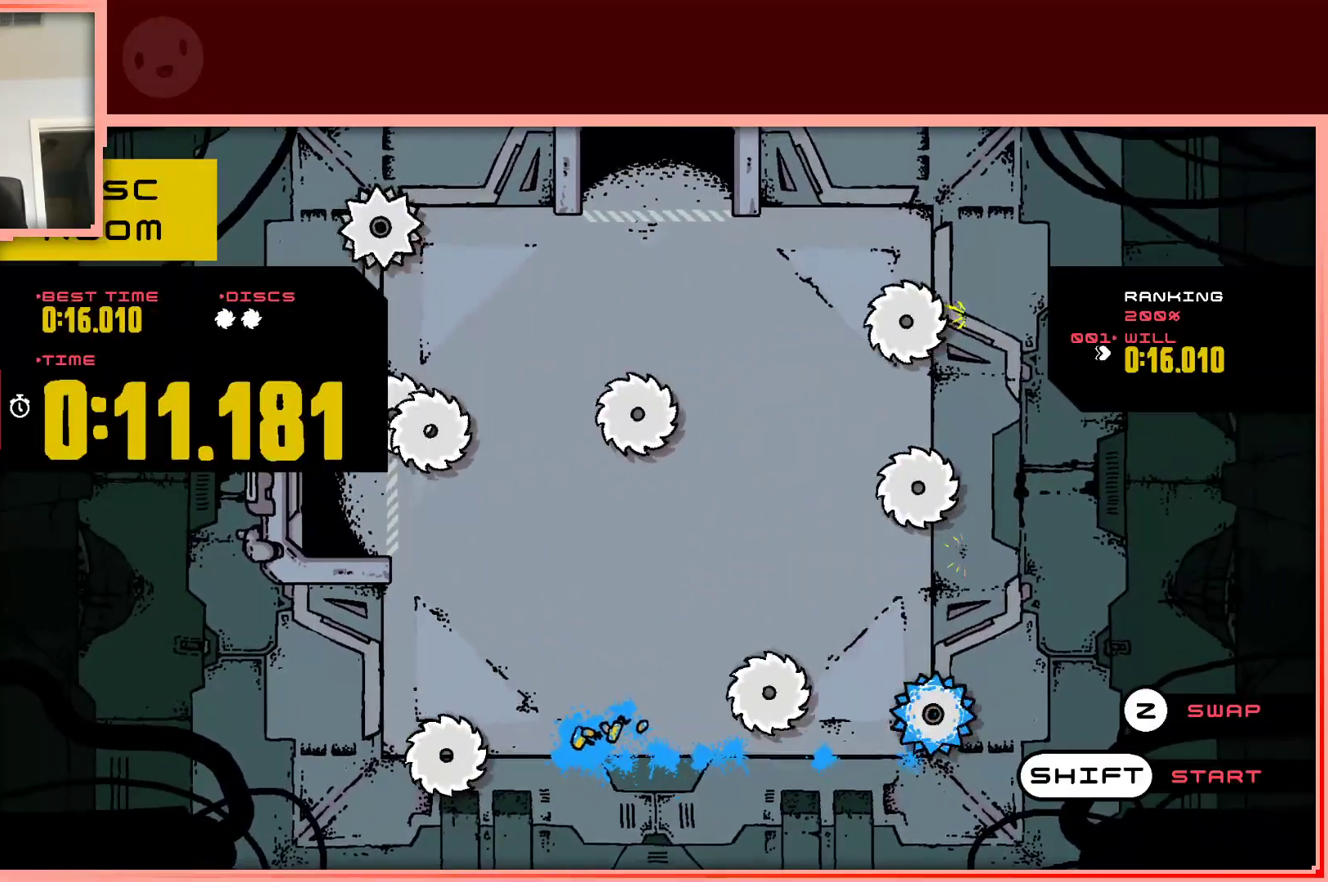
{"keys": [], "events": [[17, "up", "up"], [200, "shift", "down"], [350, "shift", "up"]]}
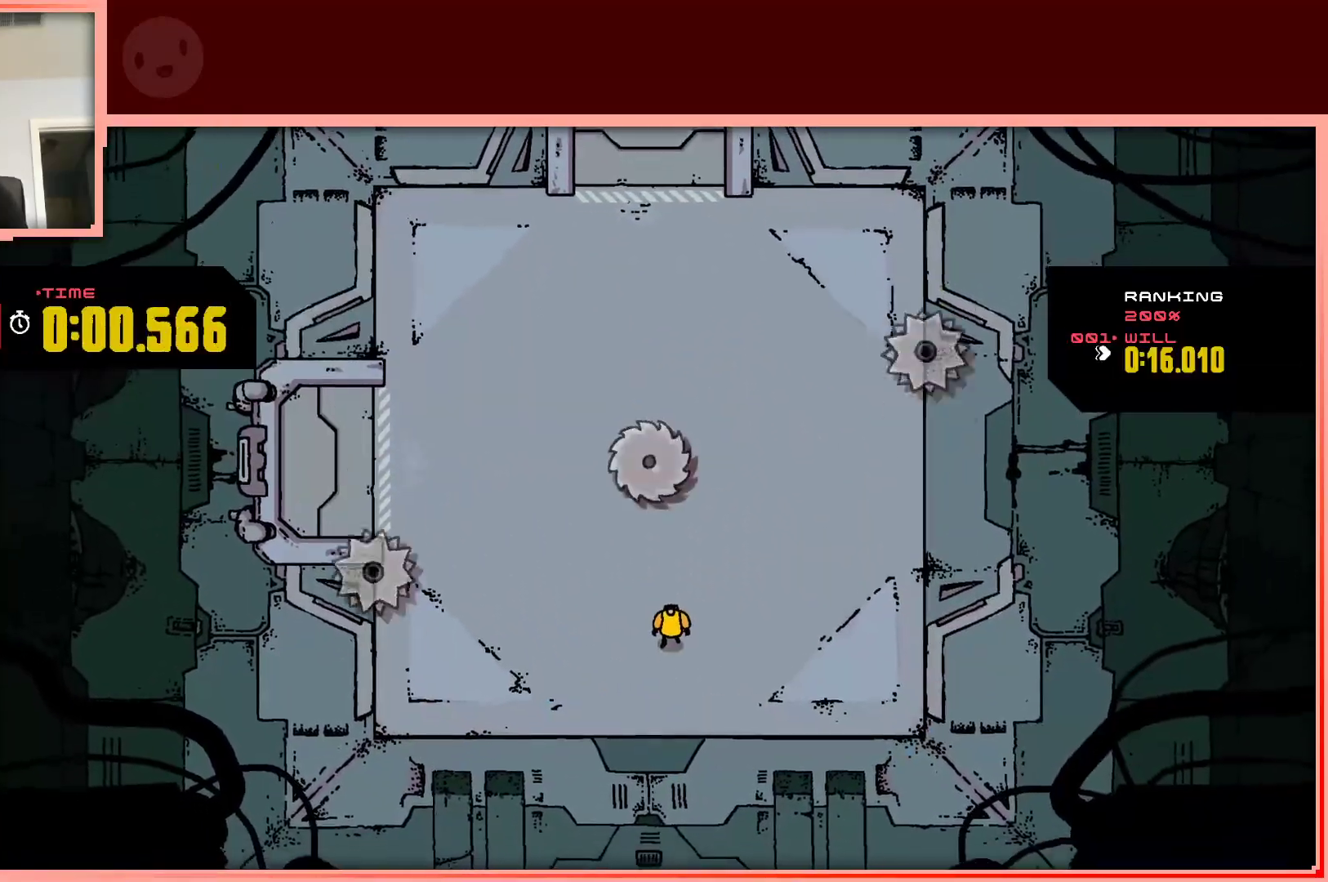
{"keys": [], "events": [[83, "up", "down"], [183, "up", "up"]]}
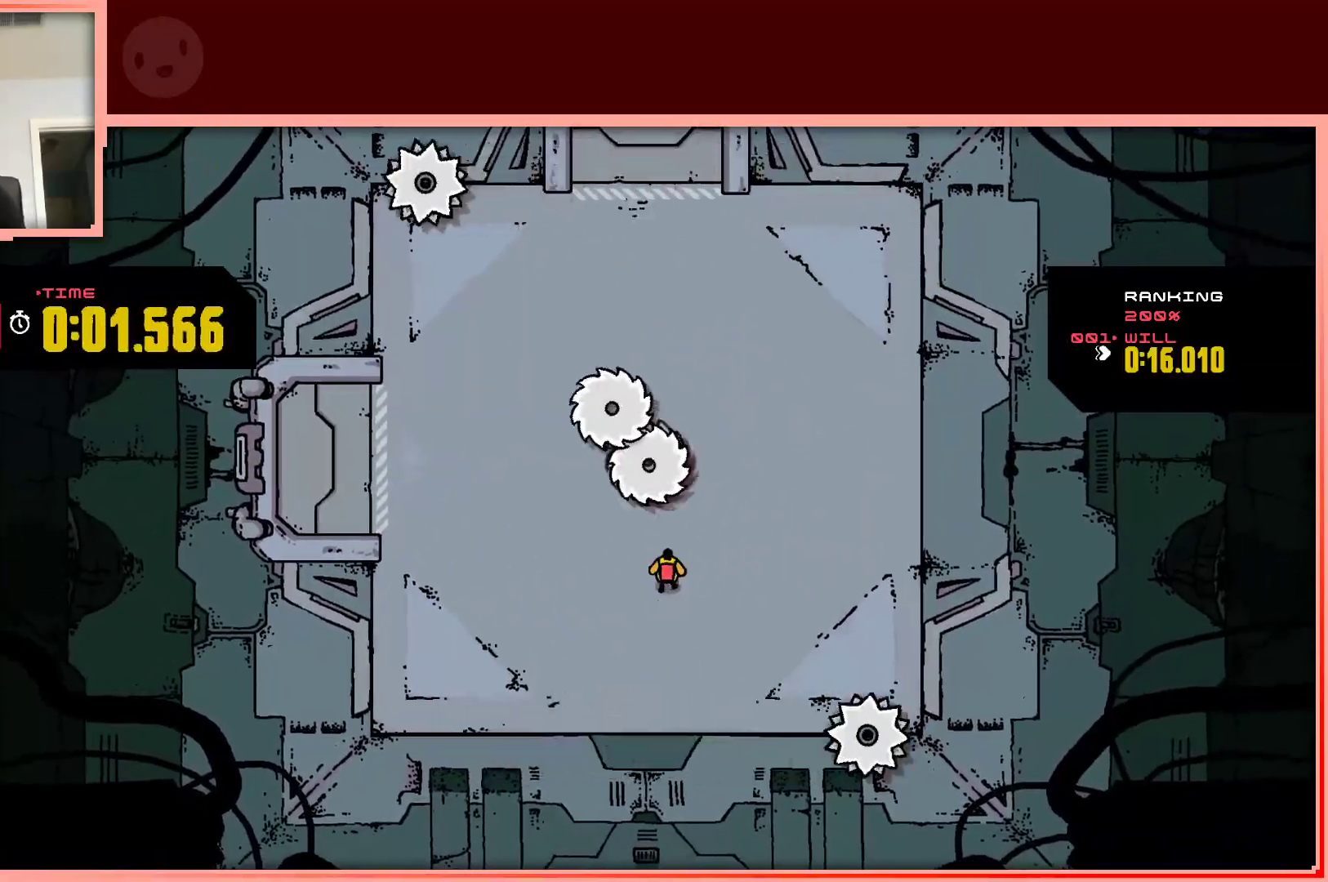
{"keys": ["left"], "events": [[200, "down", "down"], [233, "right", "down"], [333, "right", "up"], [383, "left", "down"], [433, "down", "up"]]}
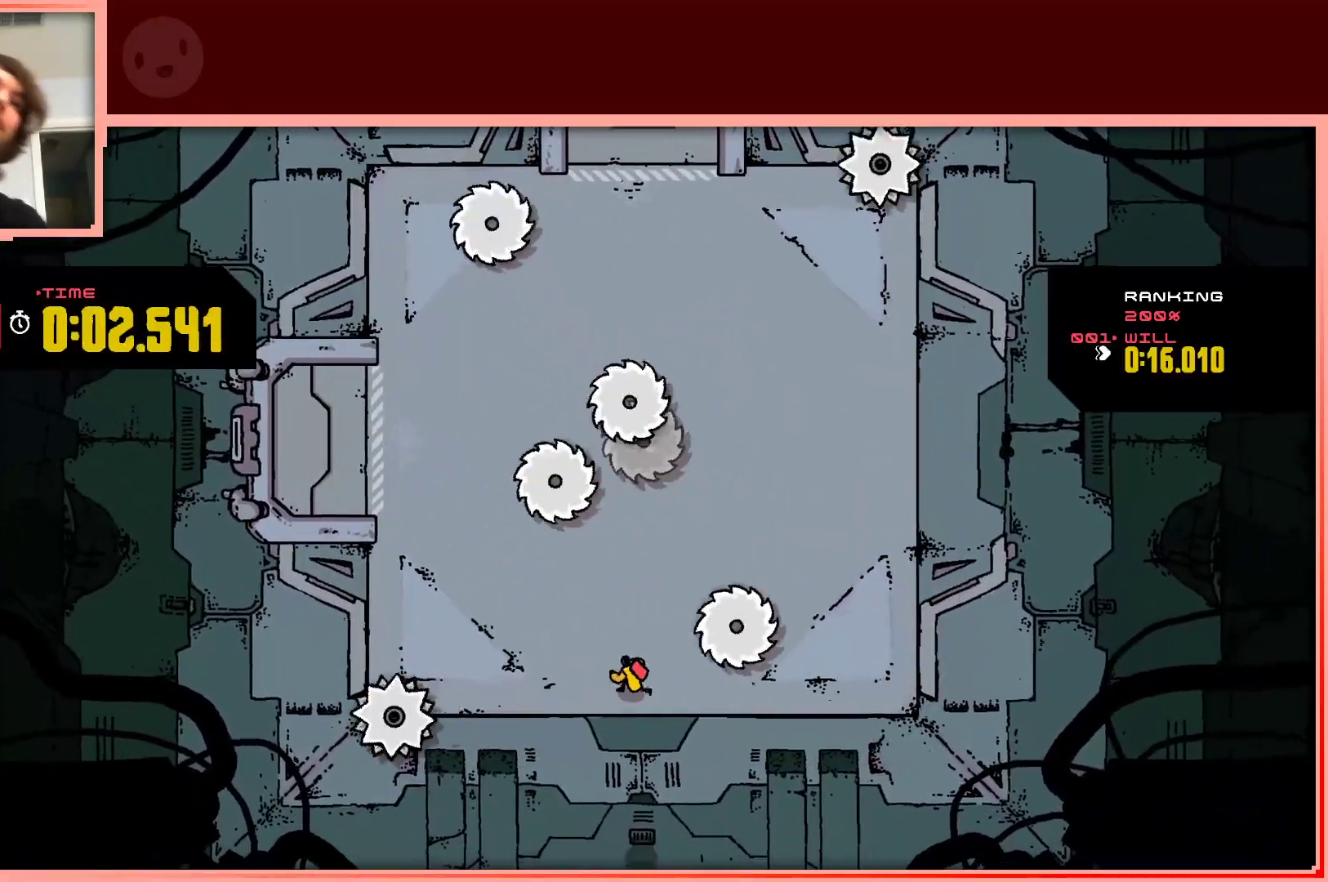
{"keys": [], "events": [[67, "up", "down"], [117, "left", "up"], [217, "right", "down"], [250, "up", "up"], [350, "right", "up"]]}
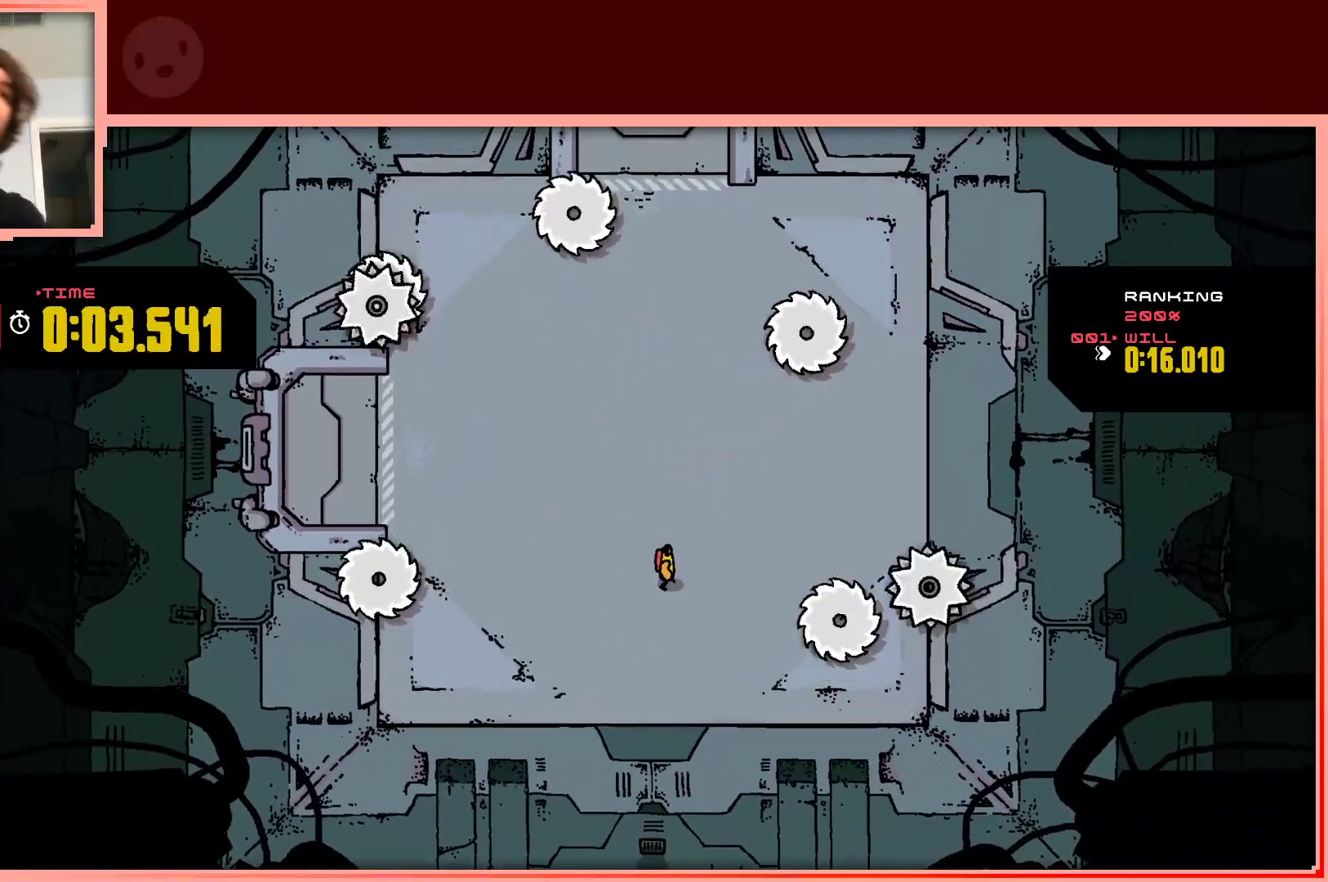
{"keys": ["right"], "events": [[467, "right", "down"]]}
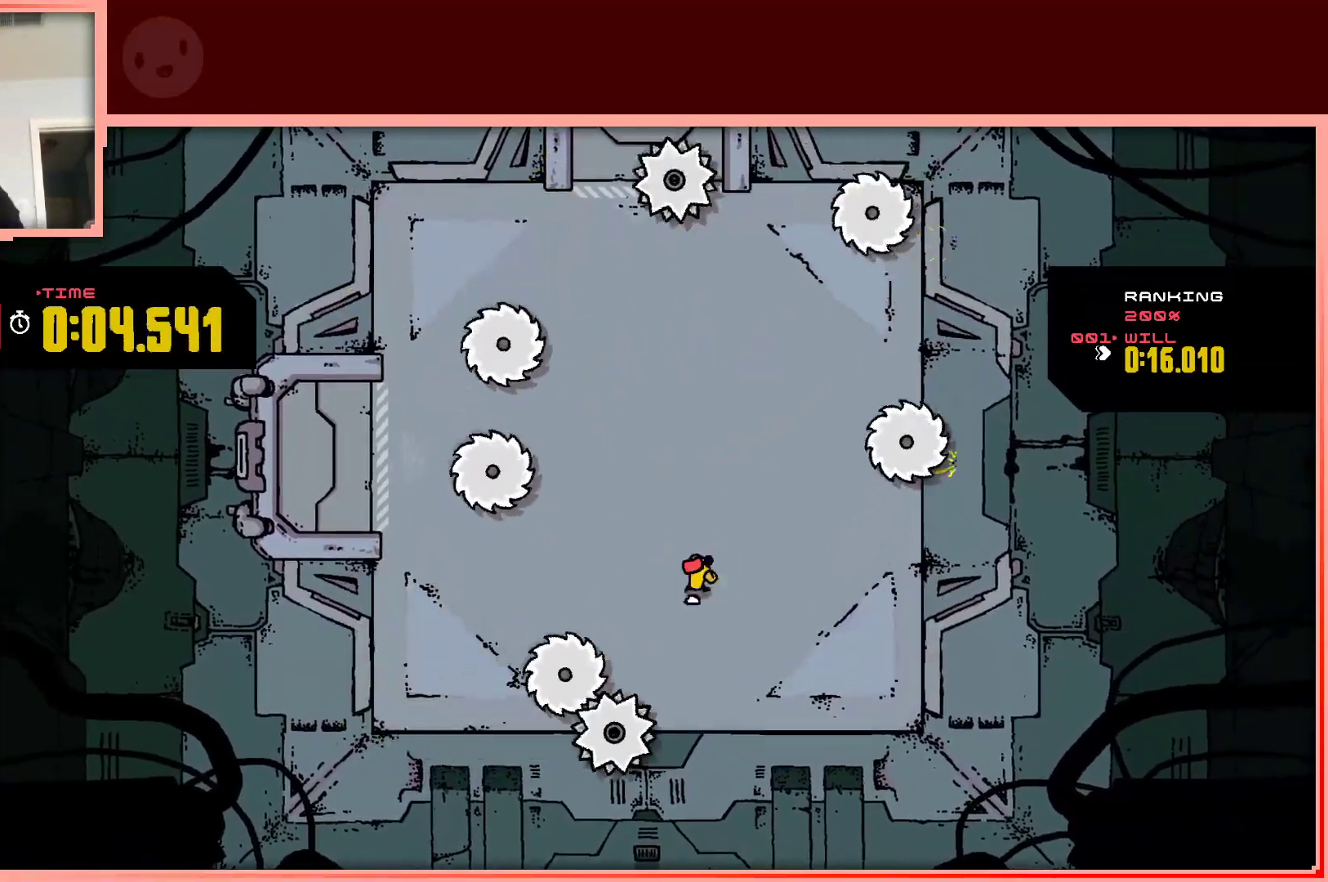
{"keys": ["left", "up"], "events": [[200, "right", "up"], [433, "left", "down"], [433, "up", "down"]]}
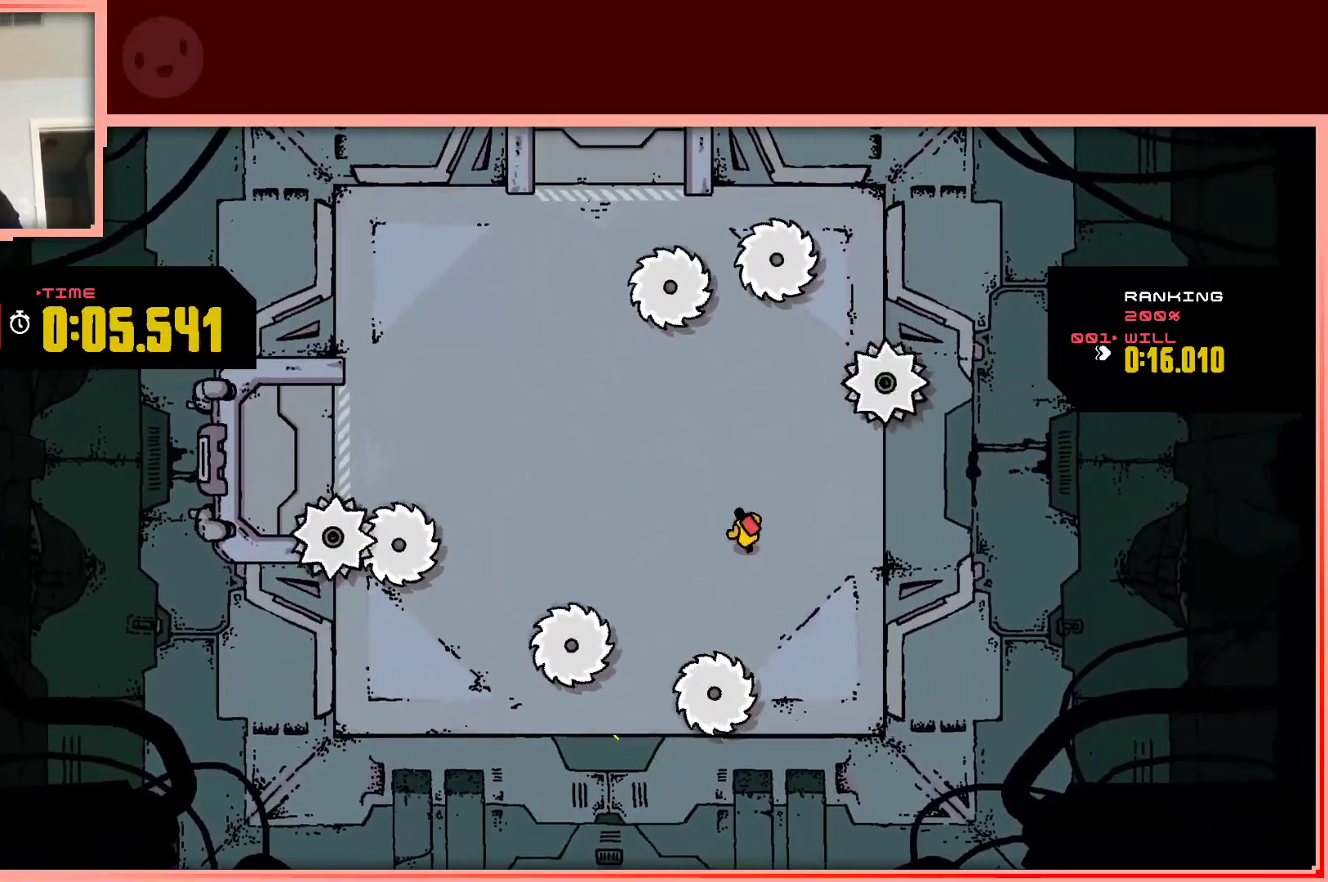
{"keys": [], "events": [[17, "up", "up"], [67, "left", "up"], [250, "up", "down"], [350, "up", "up"]]}
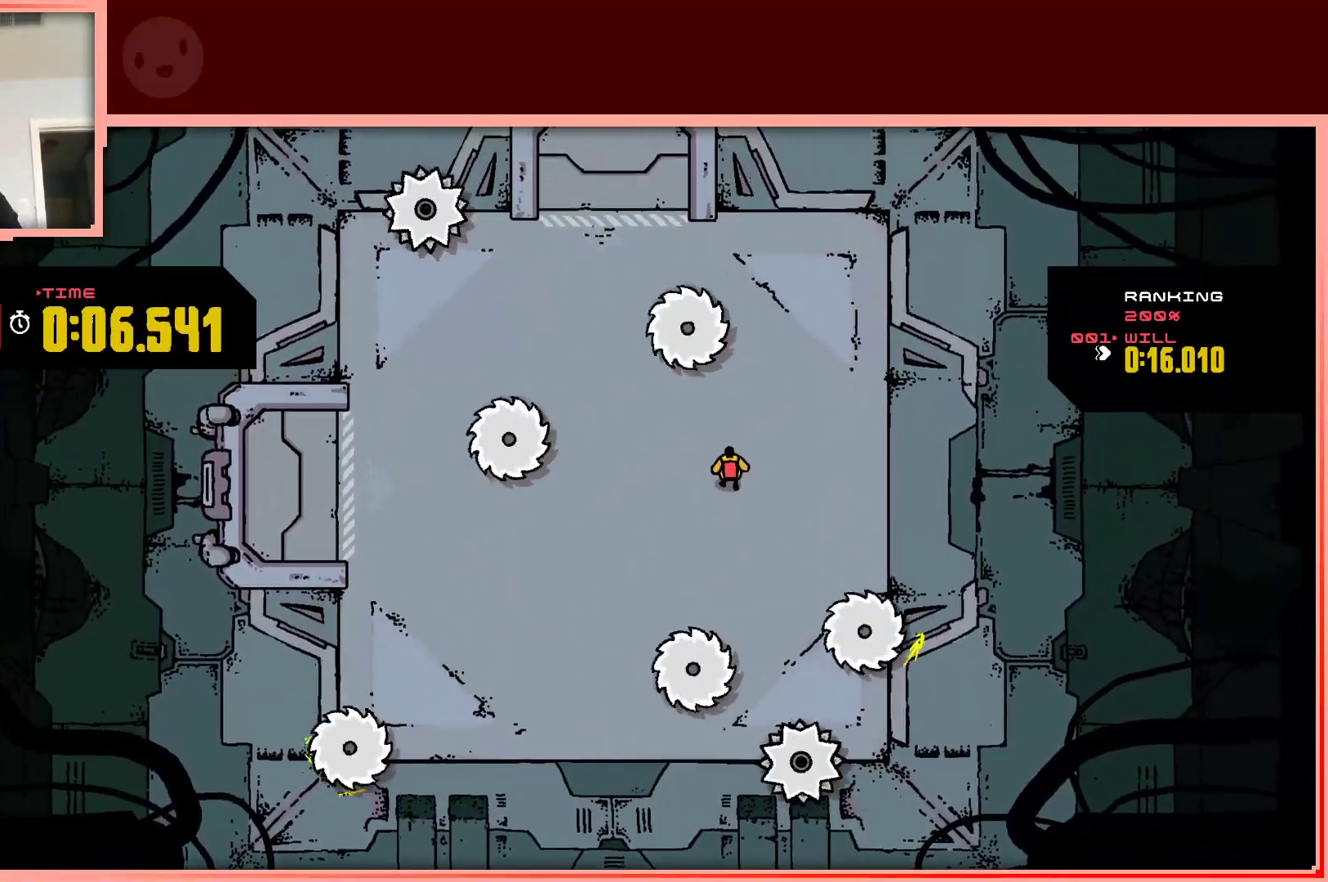
{"keys": [], "events": [[133, "right", "down"], [217, "right", "up"], [317, "up", "down"], [367, "left", "down"], [467, "left", "up"], [467, "up", "up"]]}
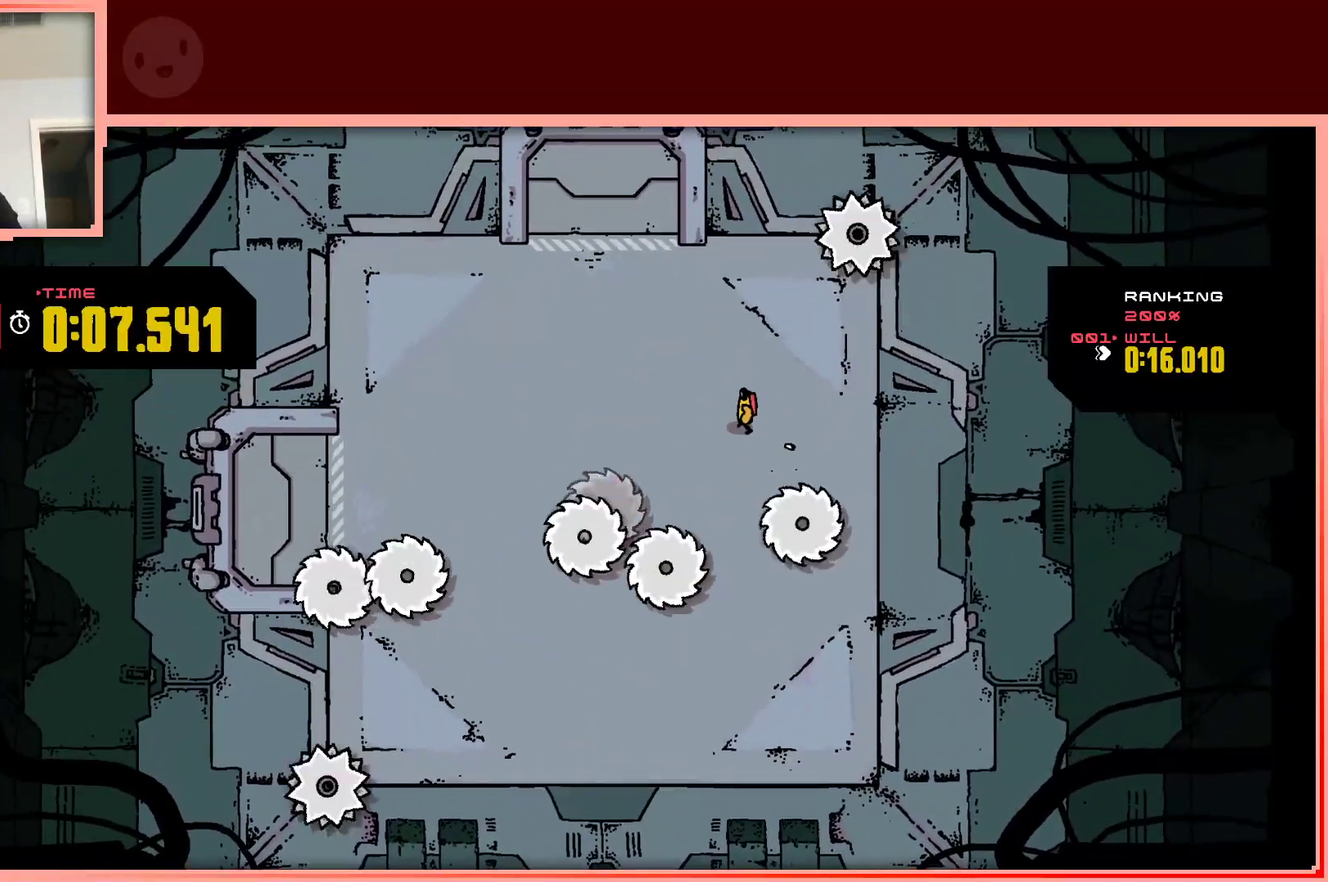
{"keys": ["down", "right"], "events": [[100, "left", "down"], [200, "left", "up"], [333, "down", "down"], [433, "right", "down"]]}
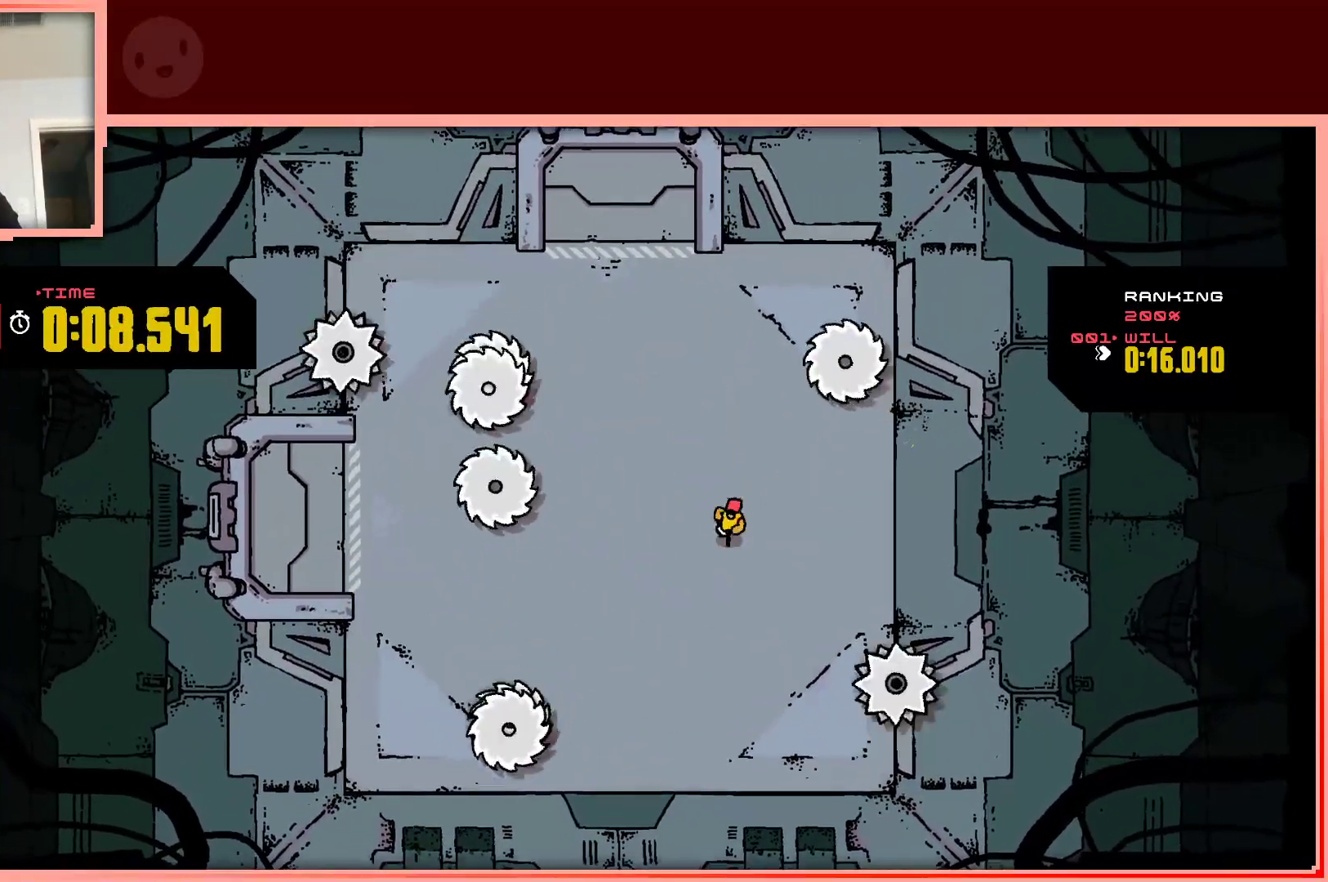
{"keys": [], "events": [[17, "down", "up"], [17, "right", "up"], [217, "down", "down"], [350, "down", "up"]]}
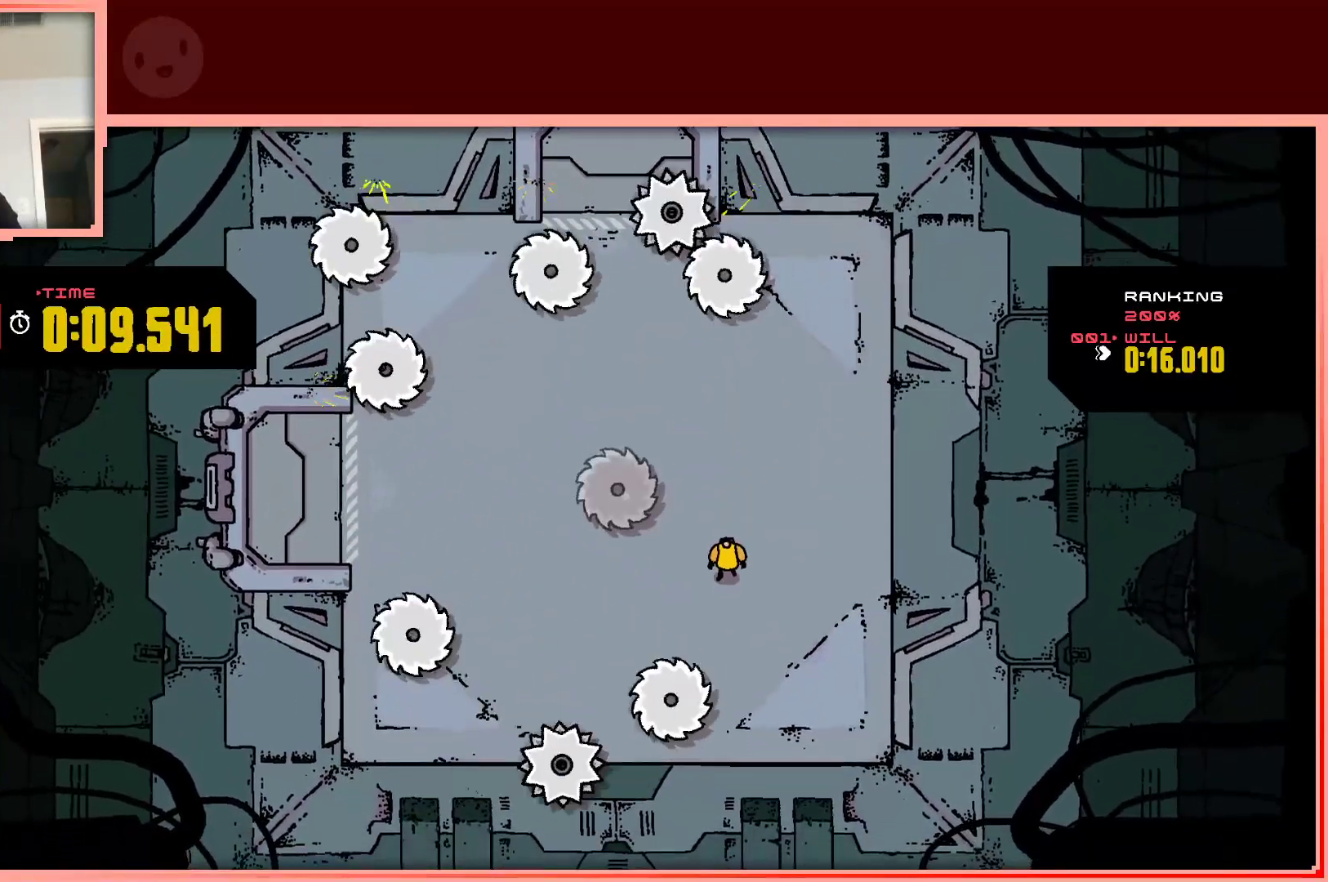
{"keys": [], "events": [[33, "left", "down"], [183, "left", "up"], [267, "down", "down"], [417, "down", "up"]]}
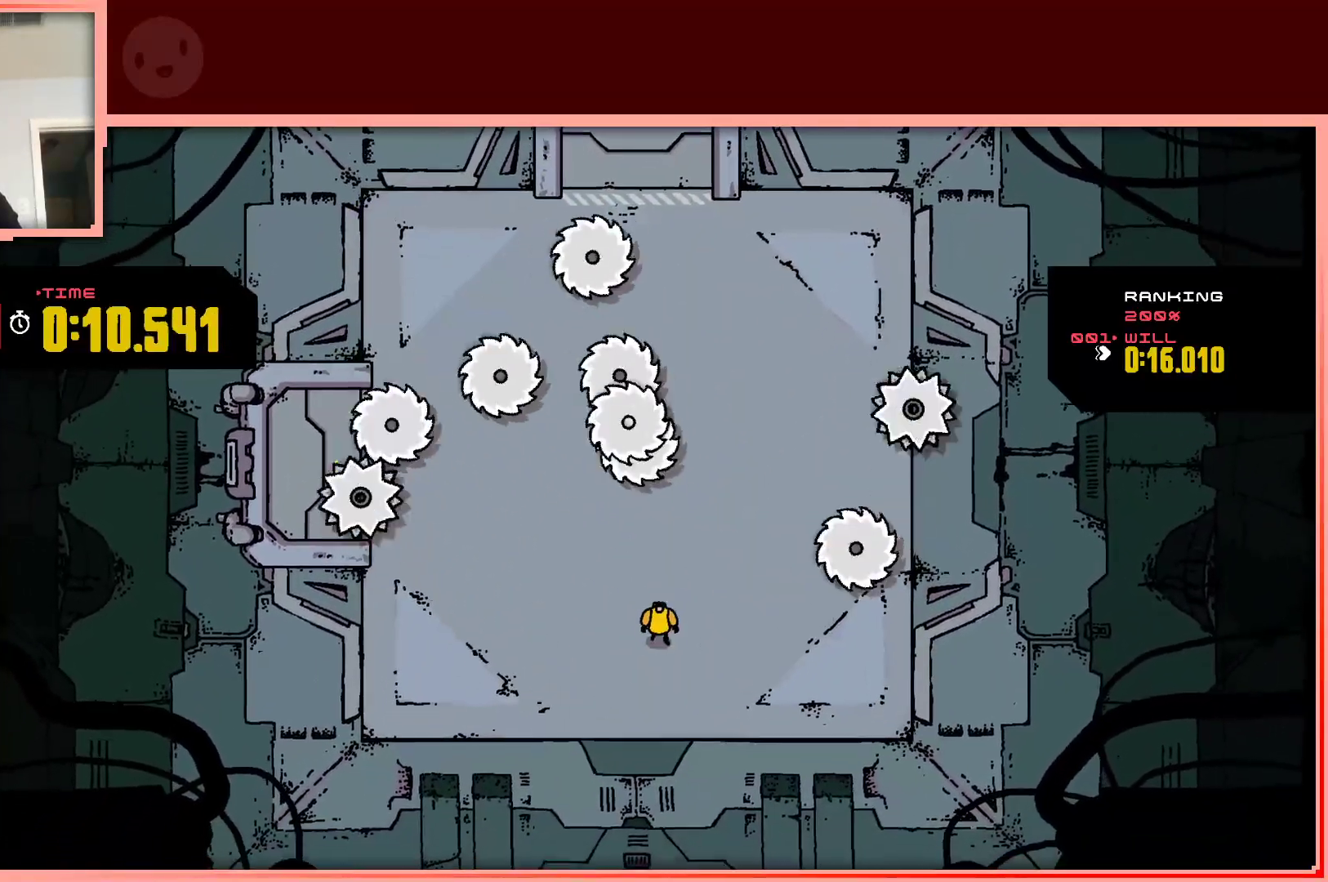
{"keys": [], "events": [[50, "right", "down"], [200, "right", "up"], [333, "right", "down"], [467, "right", "up"]]}
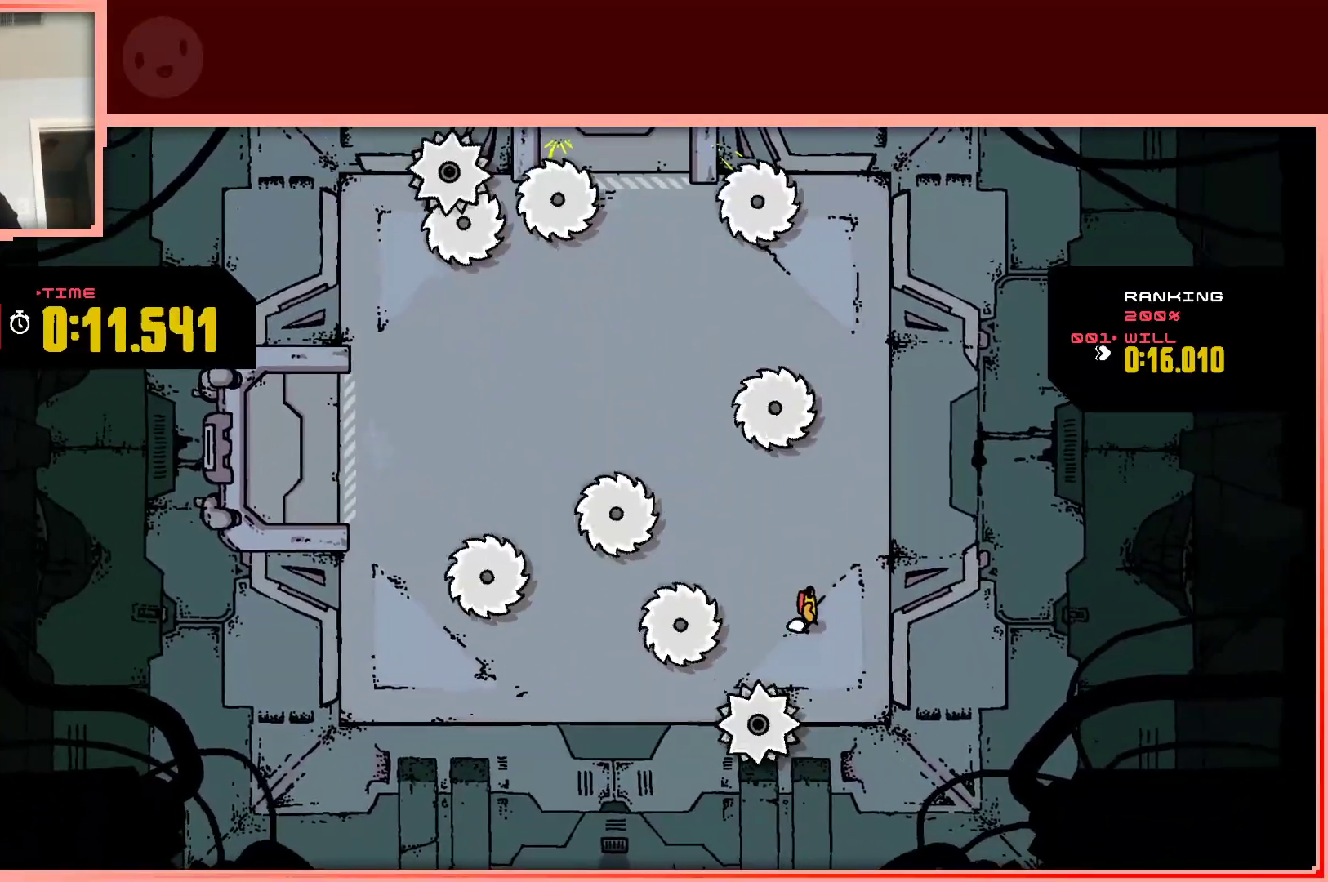
{"keys": [], "events": [[67, "up", "down"], [217, "up", "up"], [300, "left", "down"], [400, "up", "down"], [483, "left", "up"], [483, "up", "up"]]}
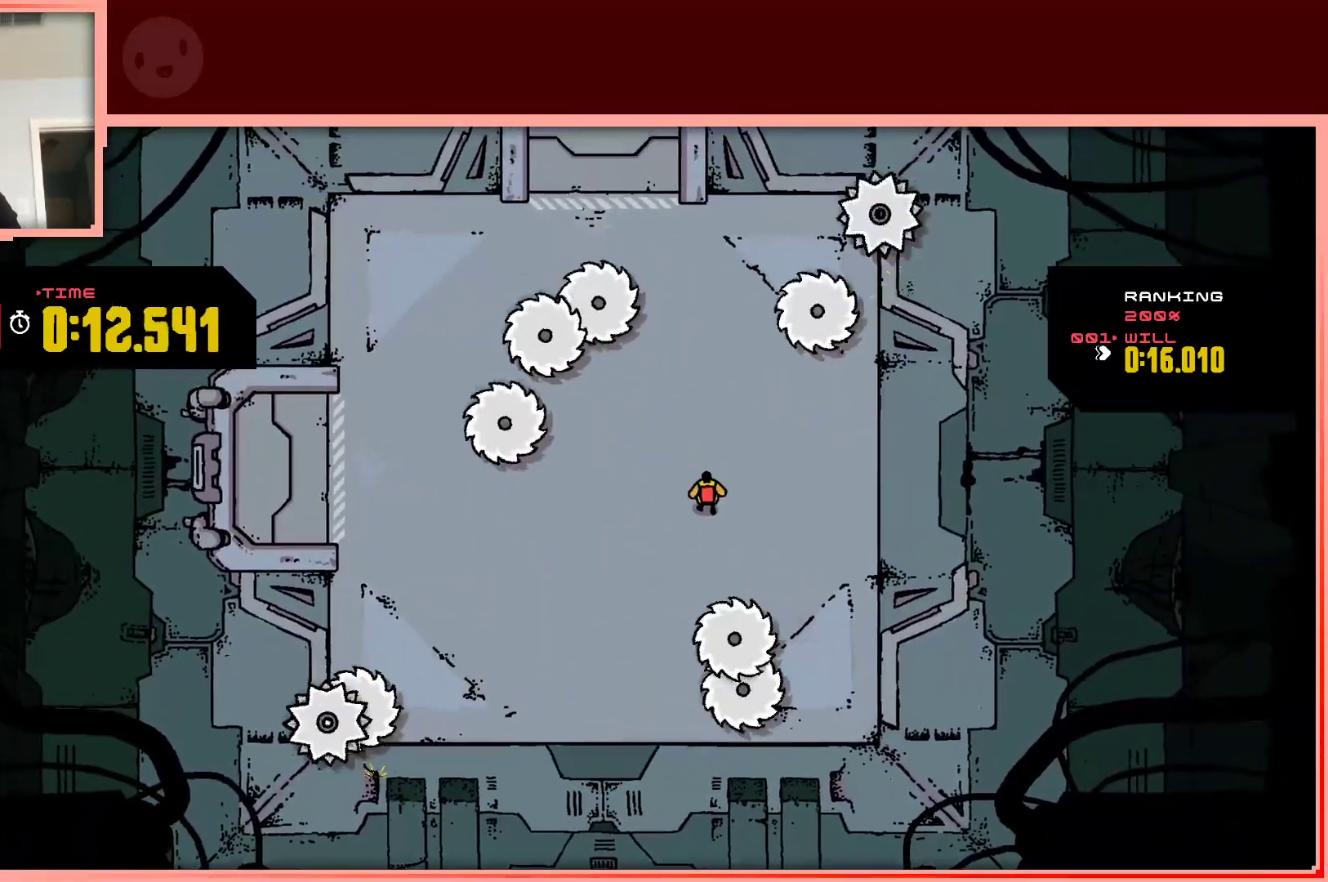
{"keys": ["shift"], "events": [[83, "up", "down"], [183, "up", "up"], [467, "shift", "down"]]}
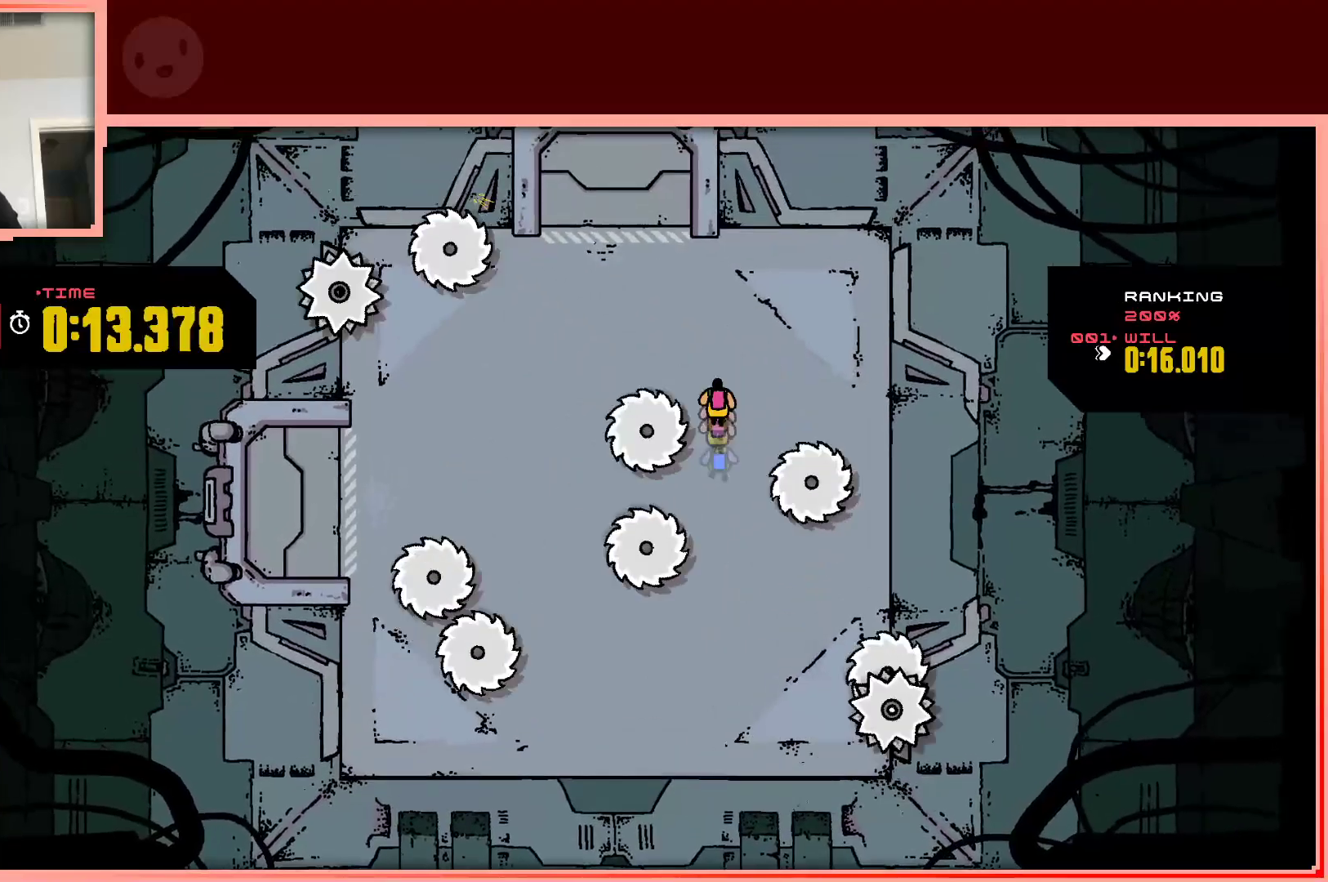
{"keys": ["left"], "events": [[233, "left", "down"], [233, "shift", "up"]]}